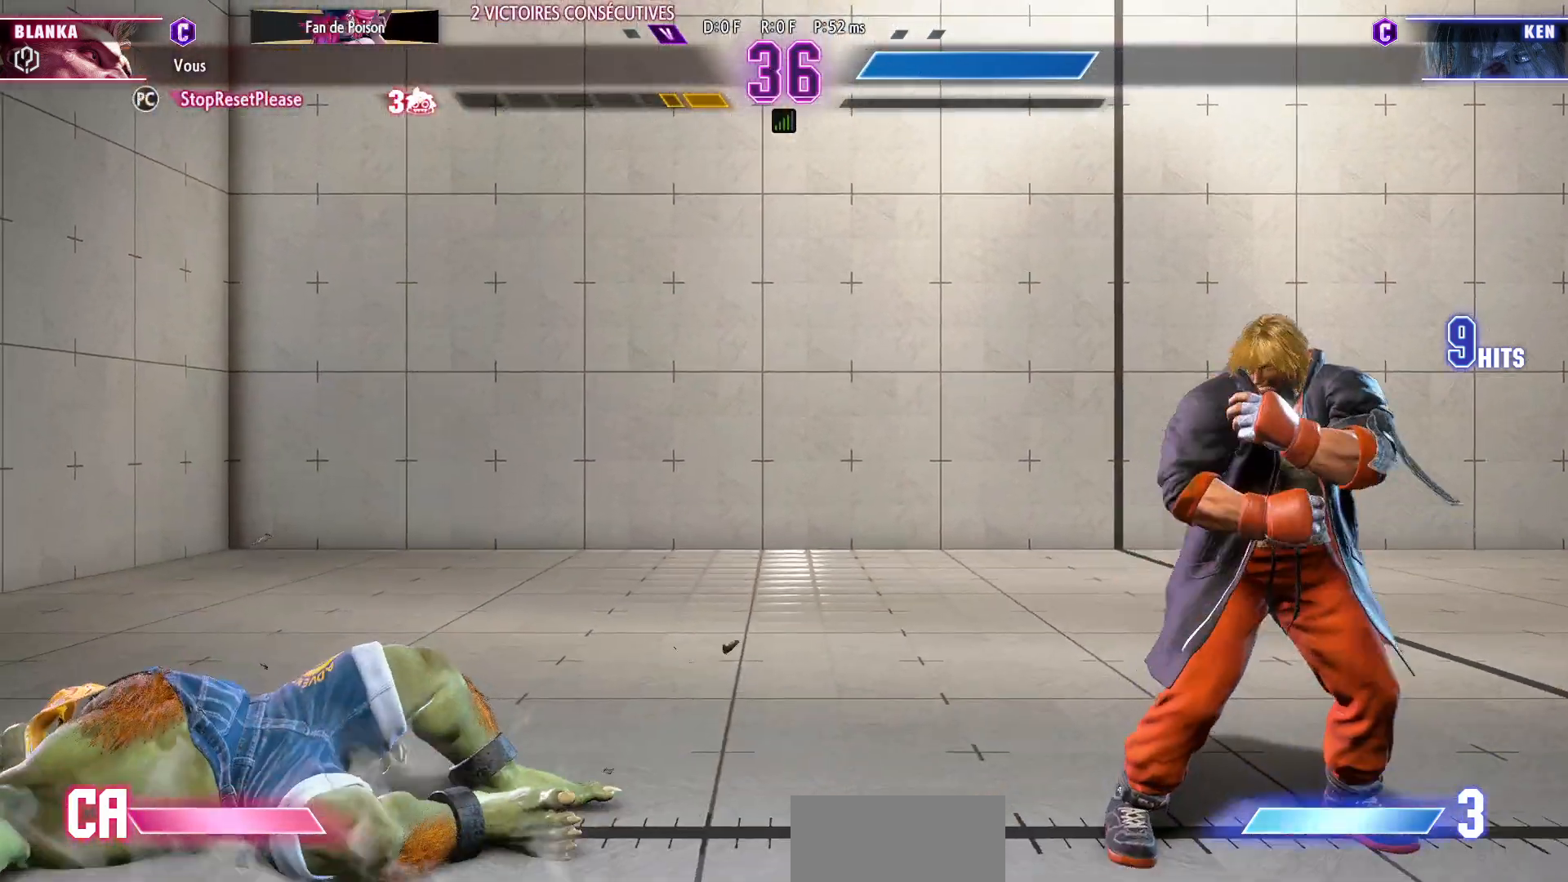
Gameplay with a controller (arcade stick); each line is a JSON object with the inputs held at the frame after it. "events" lists button and stick changes between this image and that frame as [ms after this image, input, new state], when the widget could be followed in between. Not read: L3 R3.
{"buttons": [], "left_stick": "center", "events": []}
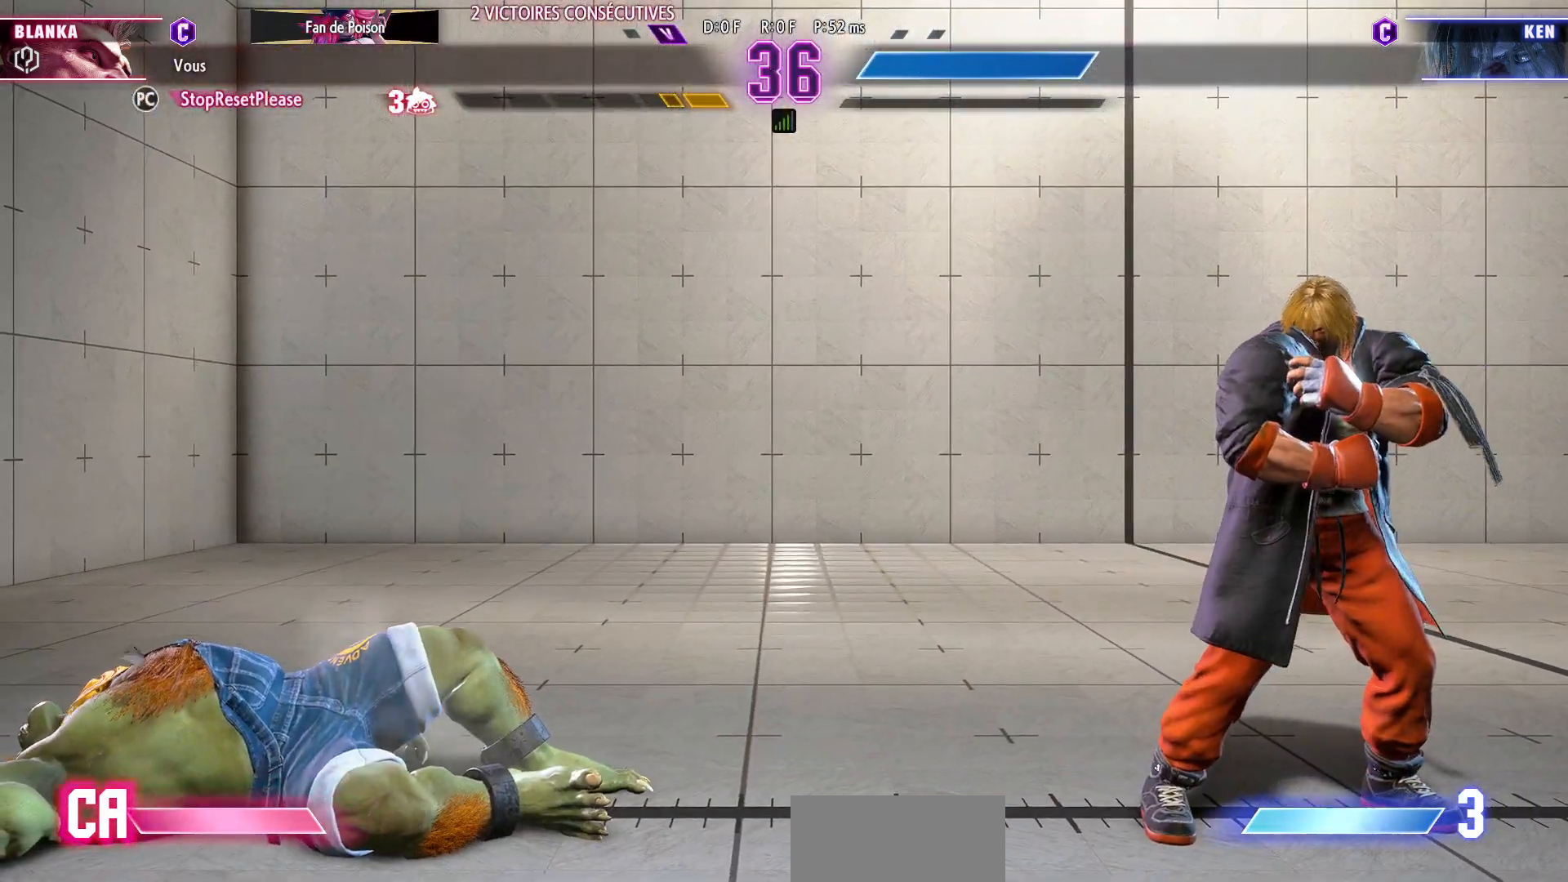
{"buttons": [], "left_stick": "down-left", "events": [[383, "R1", "down"], [450, "R1", "up"], [450, "left_stick", "down-left"]]}
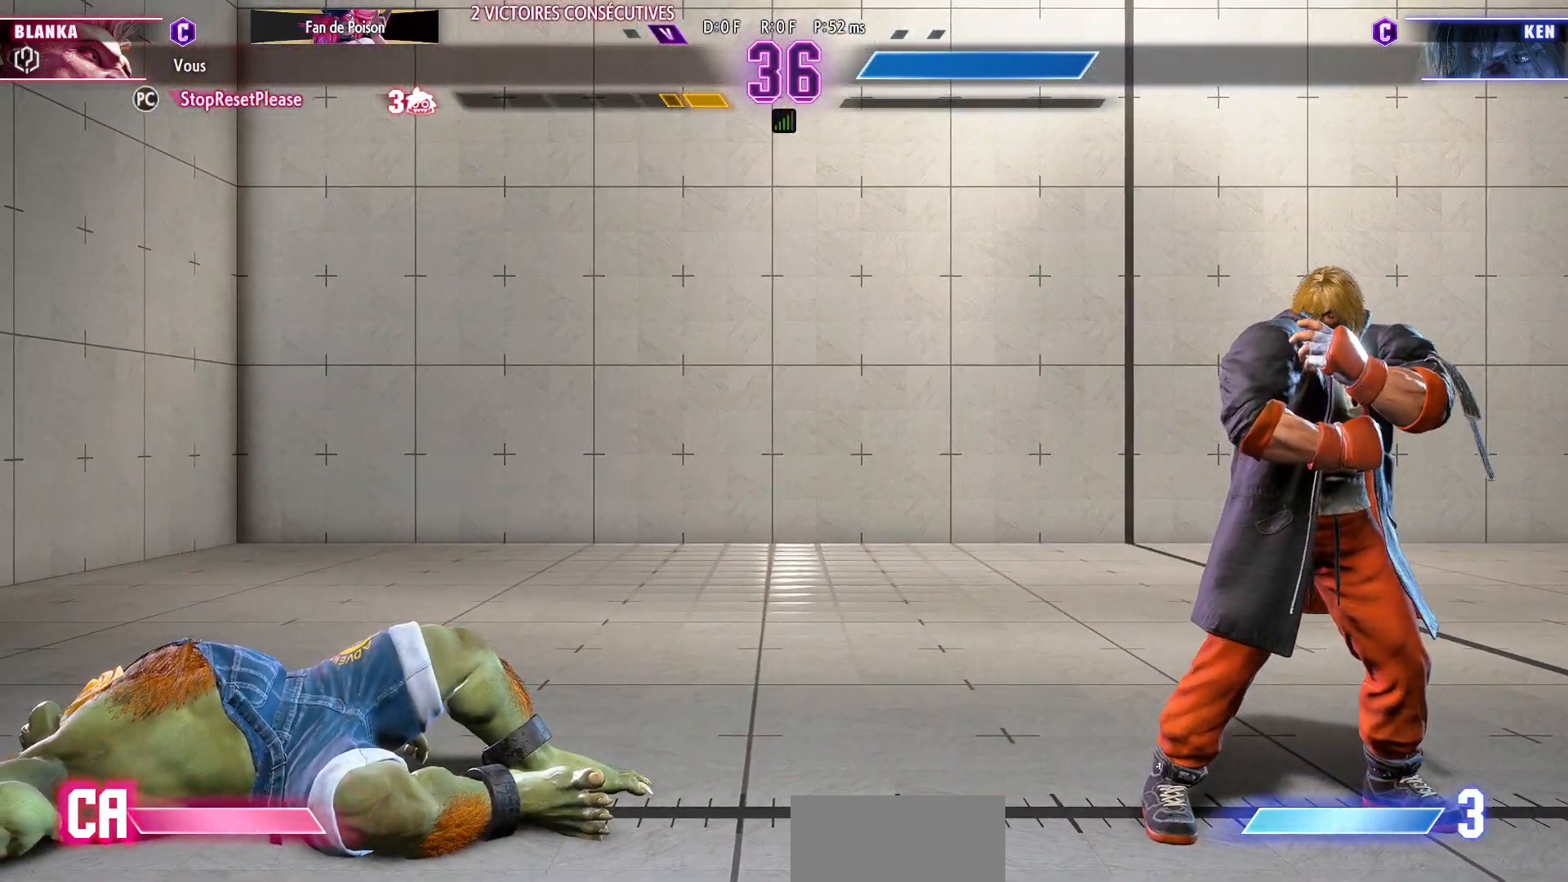
{"buttons": [], "left_stick": "center", "events": [[17, "SQUARE", "down"], [17, "TRIANGLE", "down"], [167, "R1", "down"], [167, "SQUARE", "up"], [167, "TRIANGLE", "up"], [333, "R1", "up"], [467, "left_stick", "center"]]}
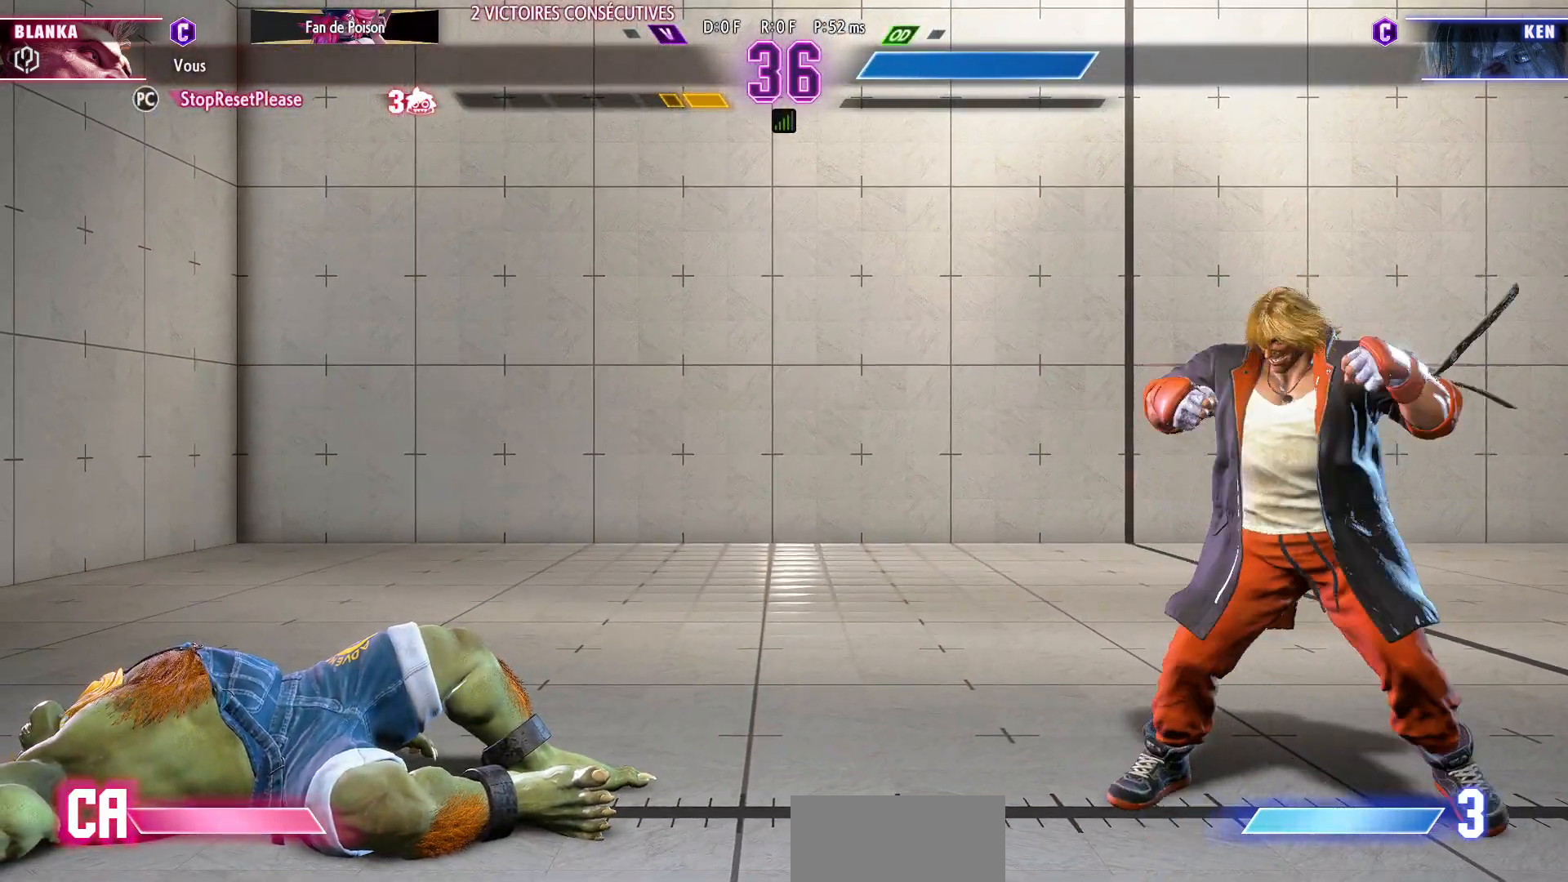
{"buttons": [], "left_stick": "center", "events": []}
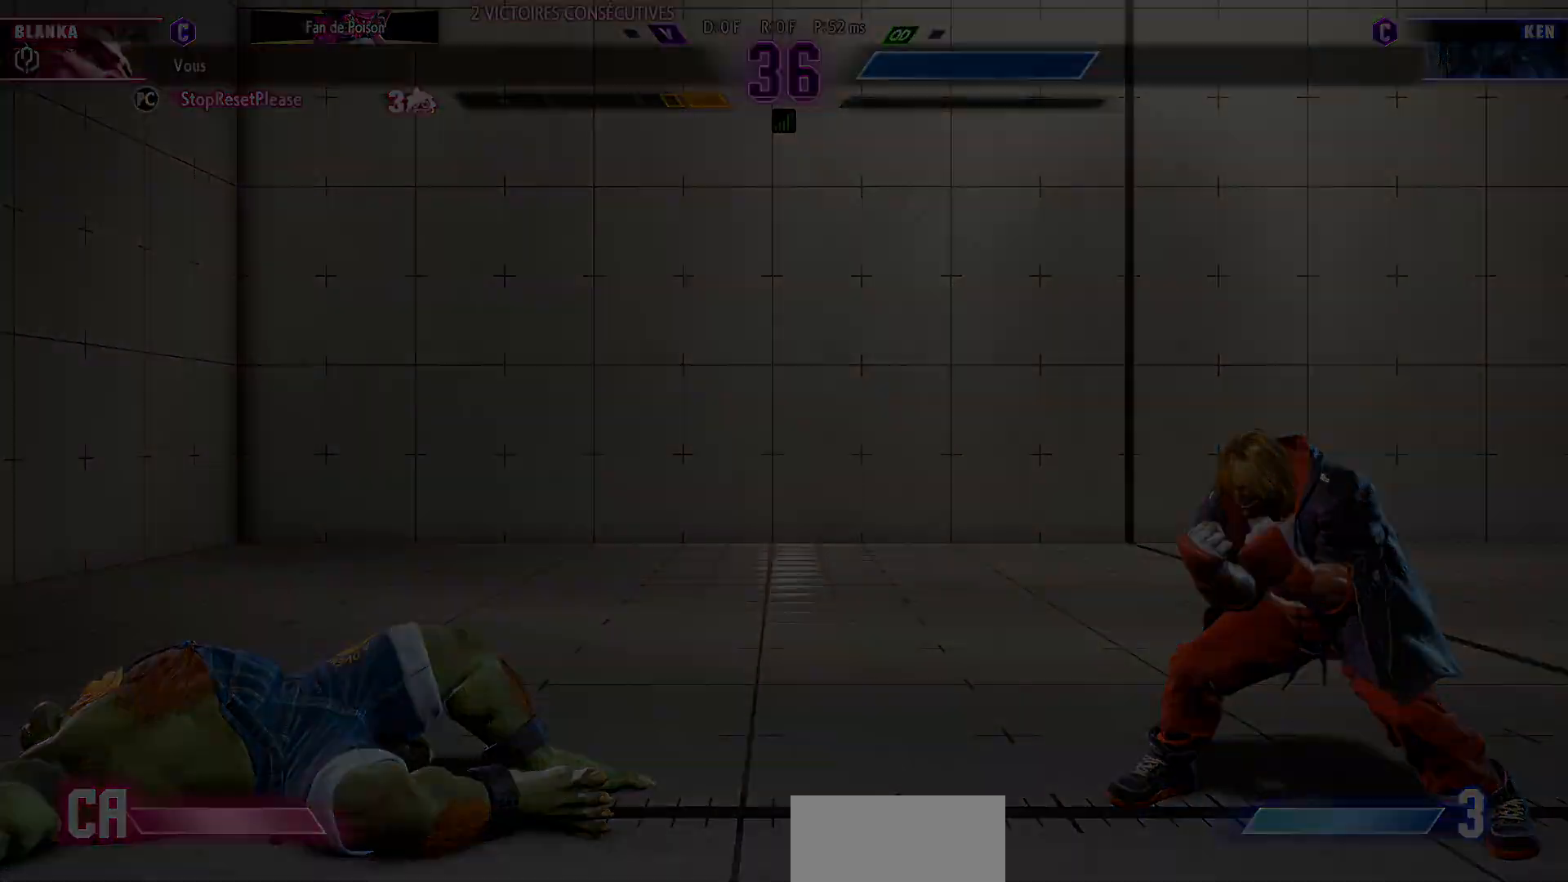
{"buttons": [], "left_stick": "center", "events": []}
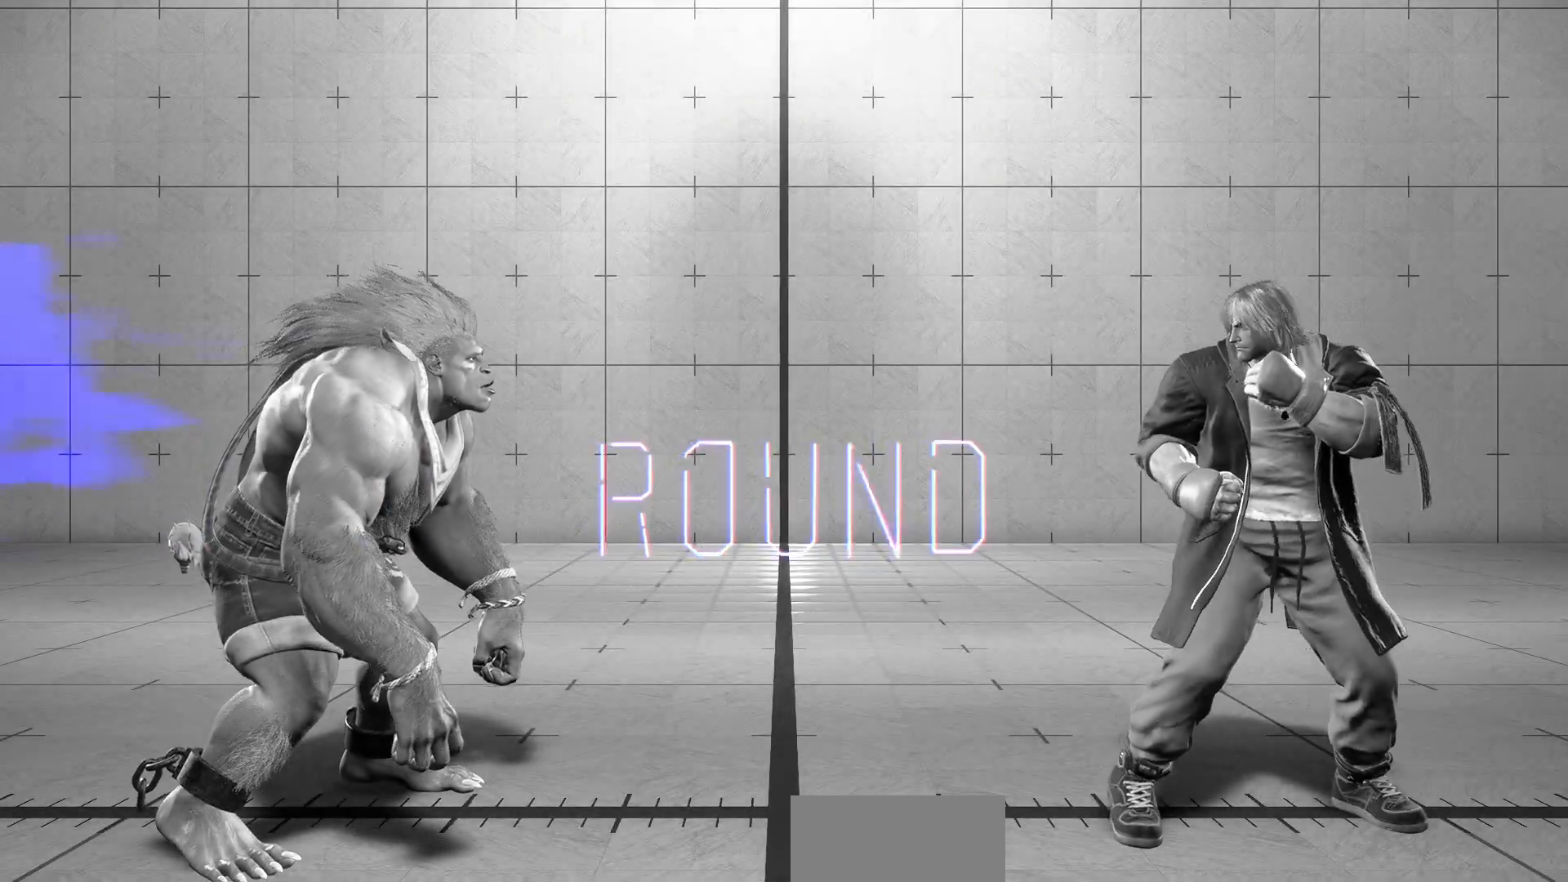
{"buttons": [], "left_stick": "center", "events": []}
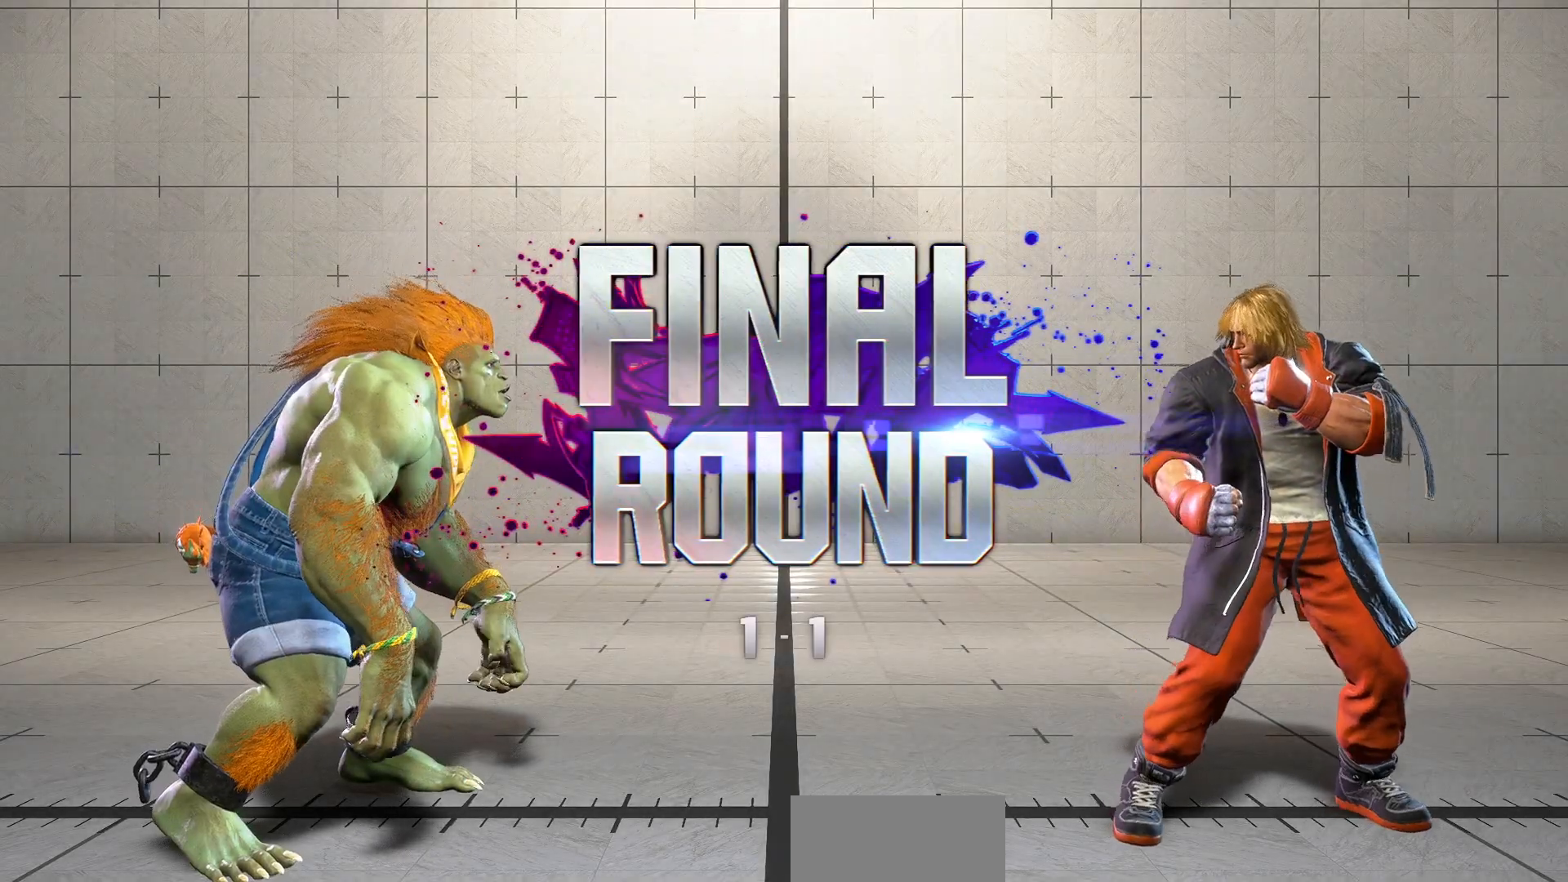
{"buttons": [], "left_stick": "center", "events": []}
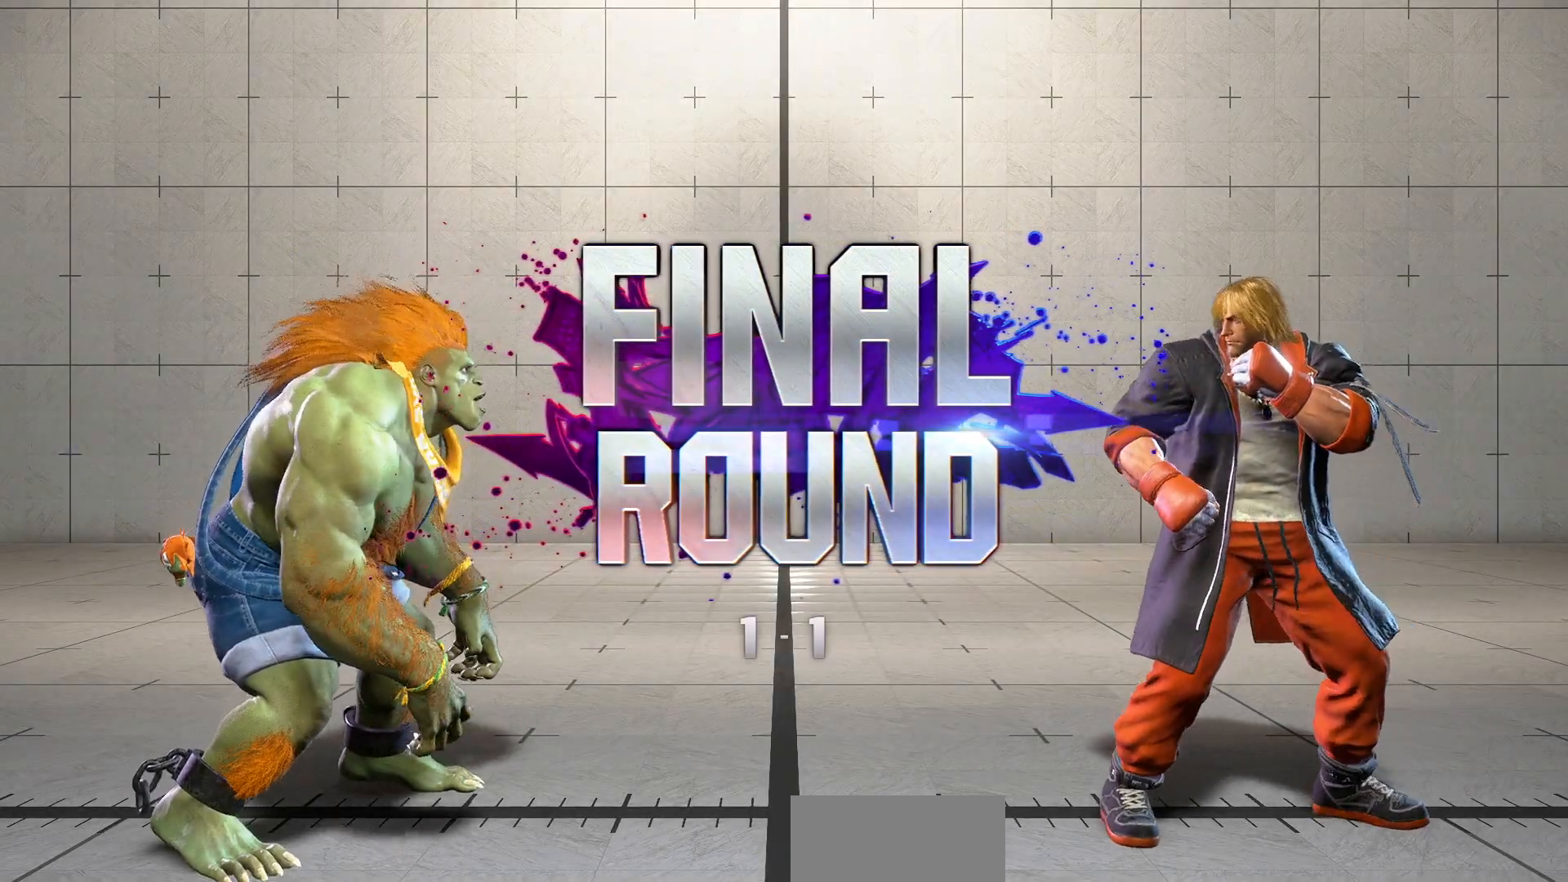
{"buttons": [], "left_stick": "down-left", "events": [[400, "R1", "down"], [433, "left_stick", "down-left"], [500, "R1", "up"]]}
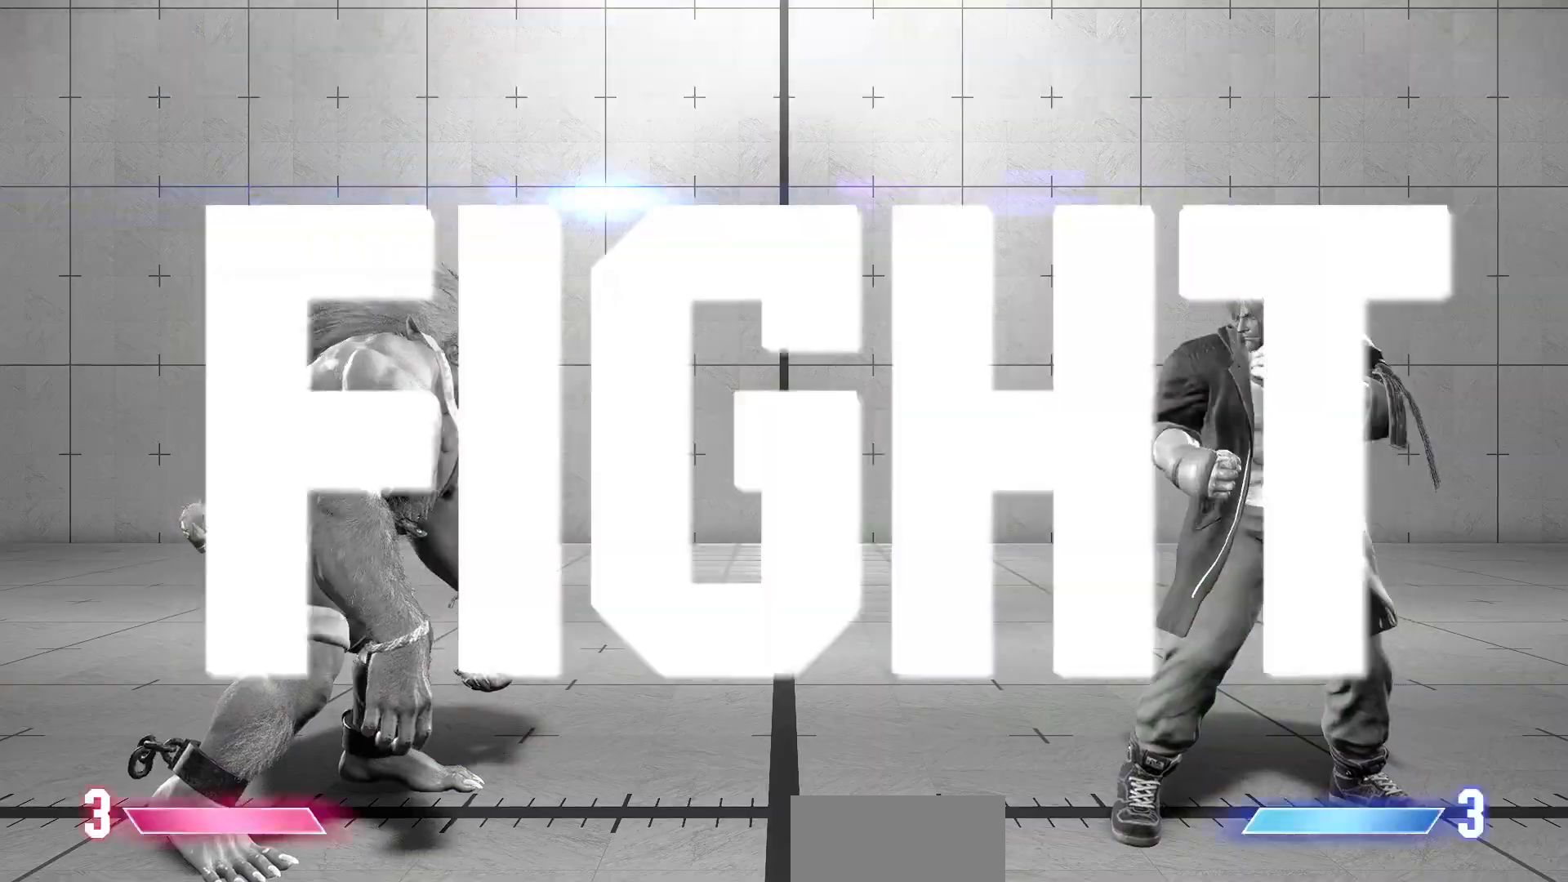
{"buttons": [], "left_stick": "center", "events": [[67, "SQUARE", "down"], [67, "TRIANGLE", "down"], [117, "TRIANGLE", "up"], [167, "SQUARE", "up"], [183, "left_stick", "center"], [250, "TRIANGLE", "down"], [350, "R1", "down"], [383, "TRIANGLE", "up"], [483, "R1", "up"]]}
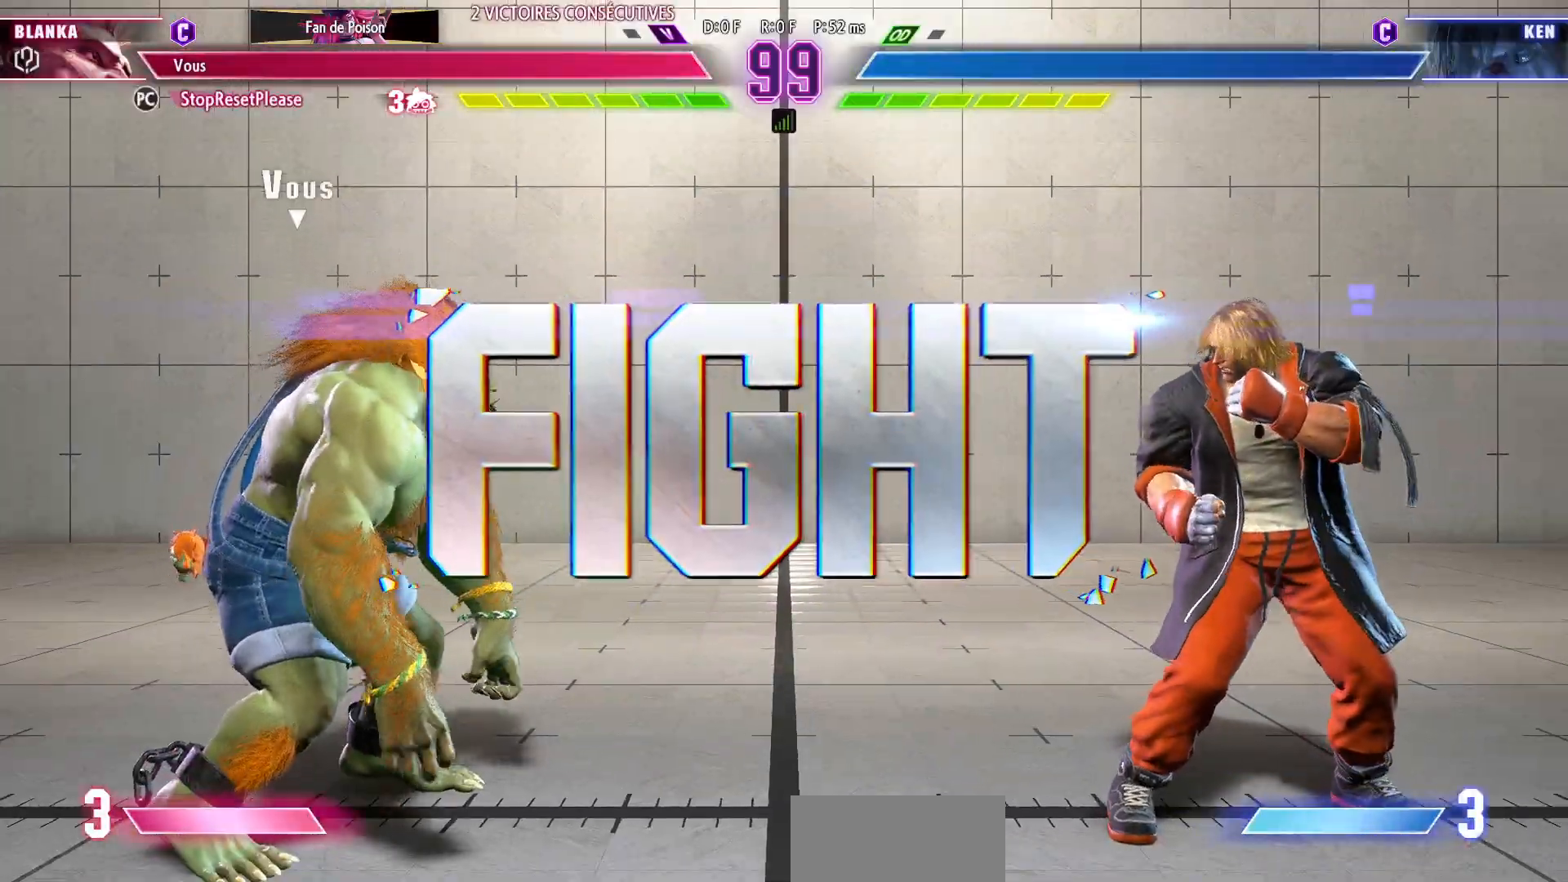
{"buttons": [], "left_stick": "center", "events": []}
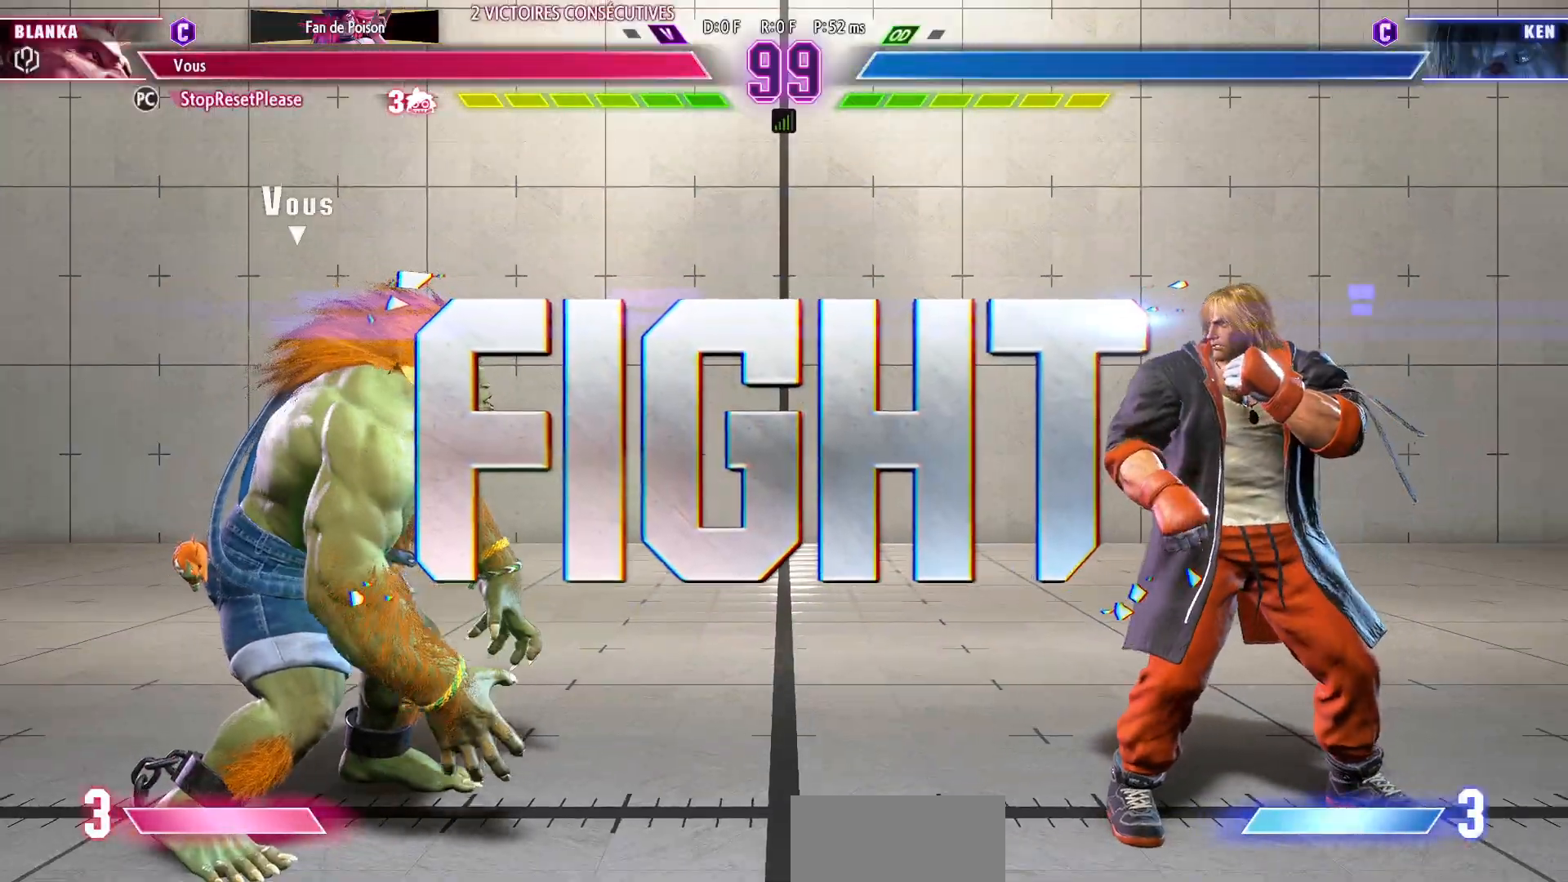
{"buttons": [], "left_stick": "left", "events": [[167, "left_stick", "left"], [250, "left_stick", "center"], [317, "left_stick", "left"], [383, "left_stick", "center"], [467, "left_stick", "left"]]}
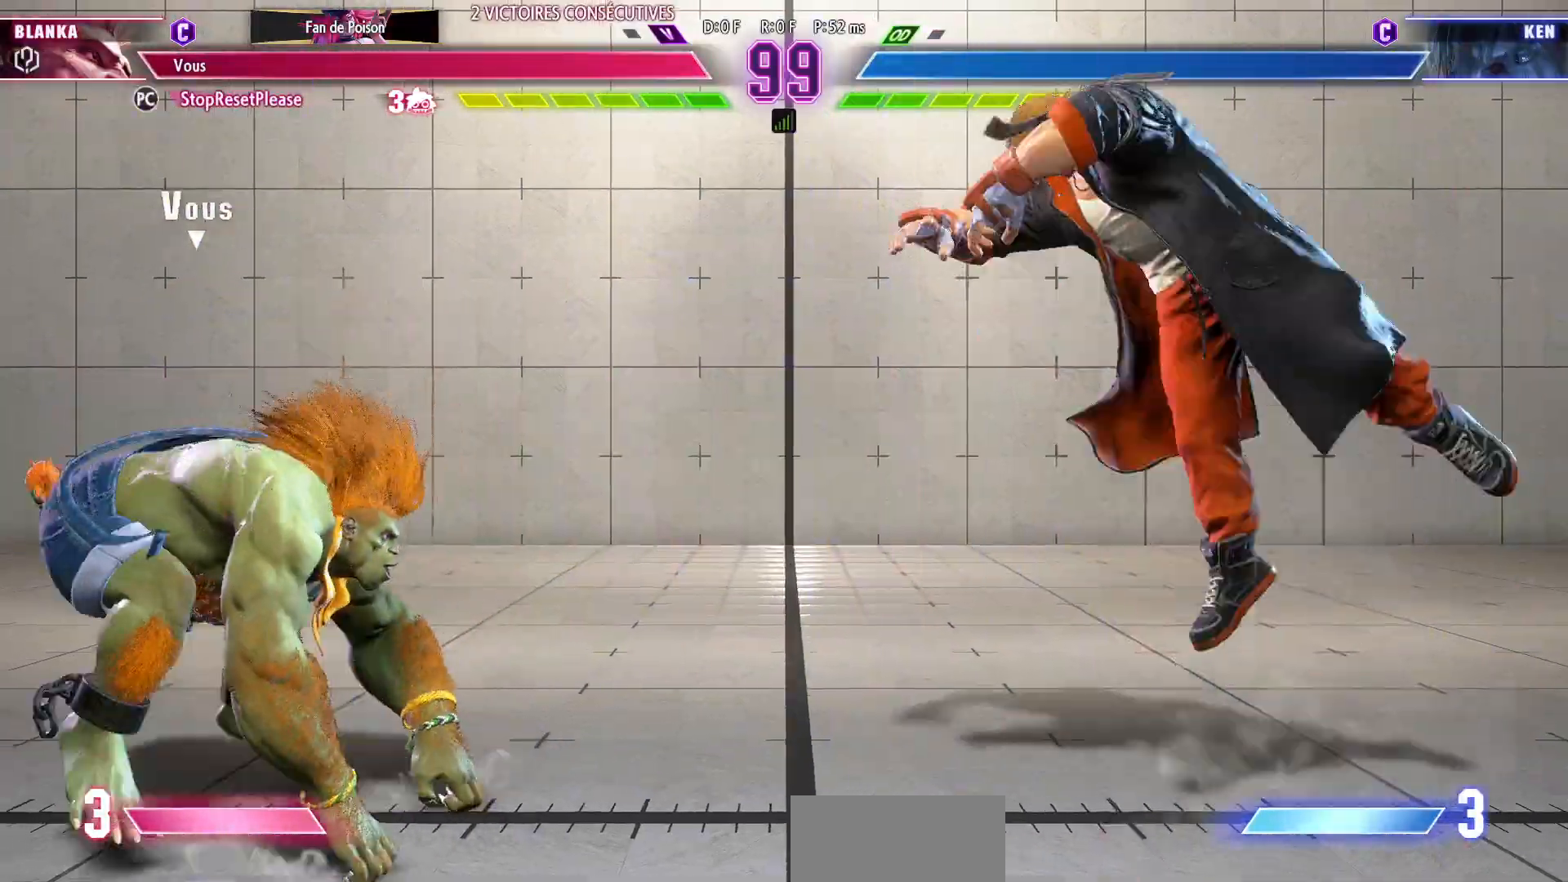
{"buttons": [], "left_stick": "left", "events": []}
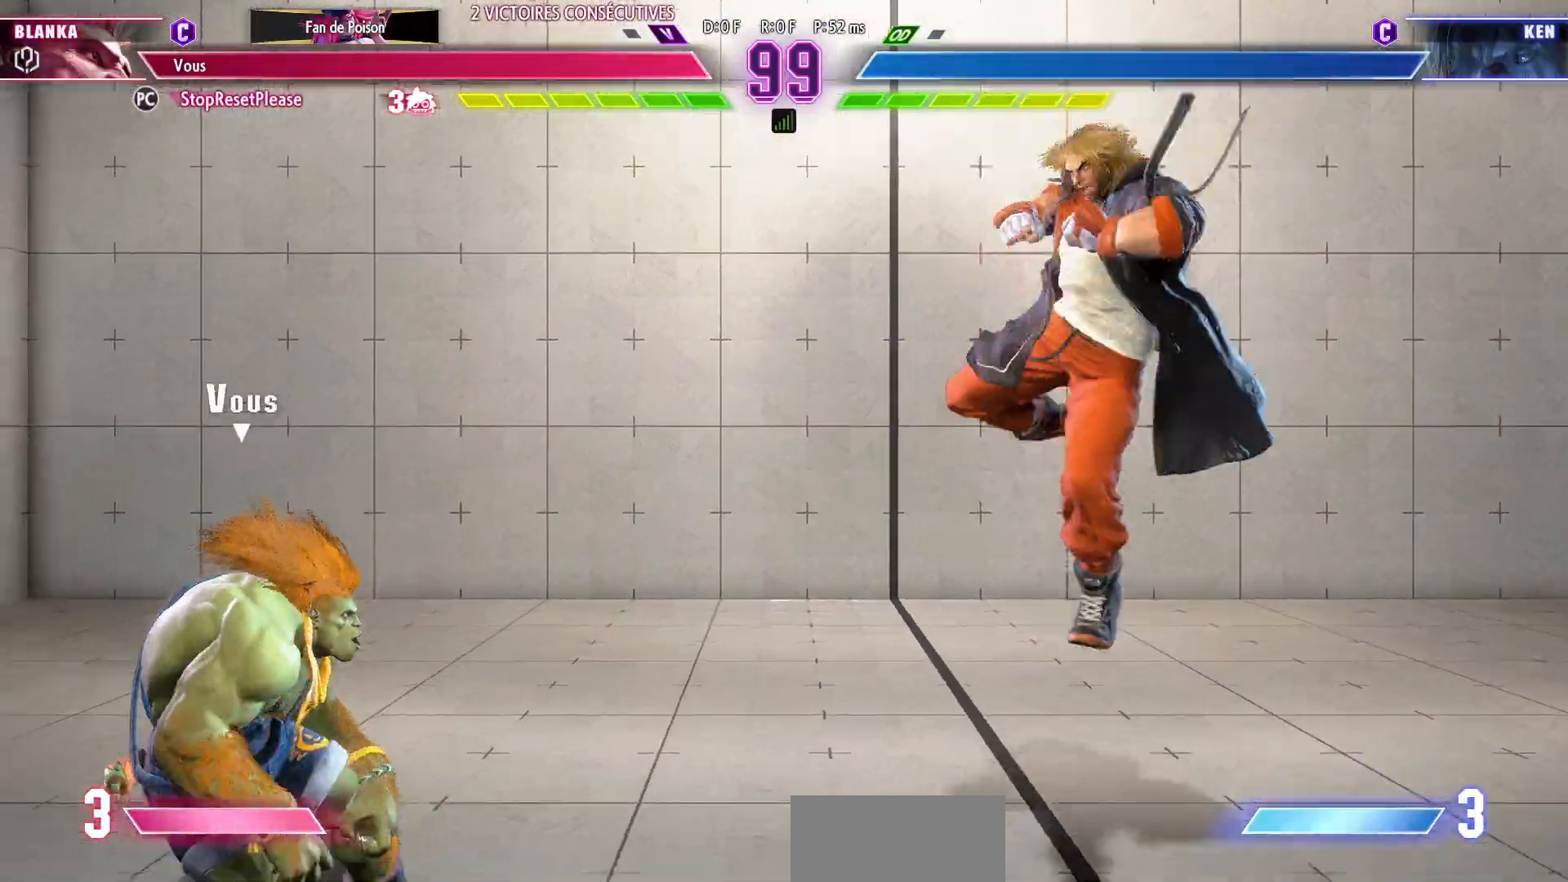
{"buttons": [], "left_stick": "right", "events": [[100, "left_stick", "down-left"], [233, "left_stick", "left"], [467, "left_stick", "right"]]}
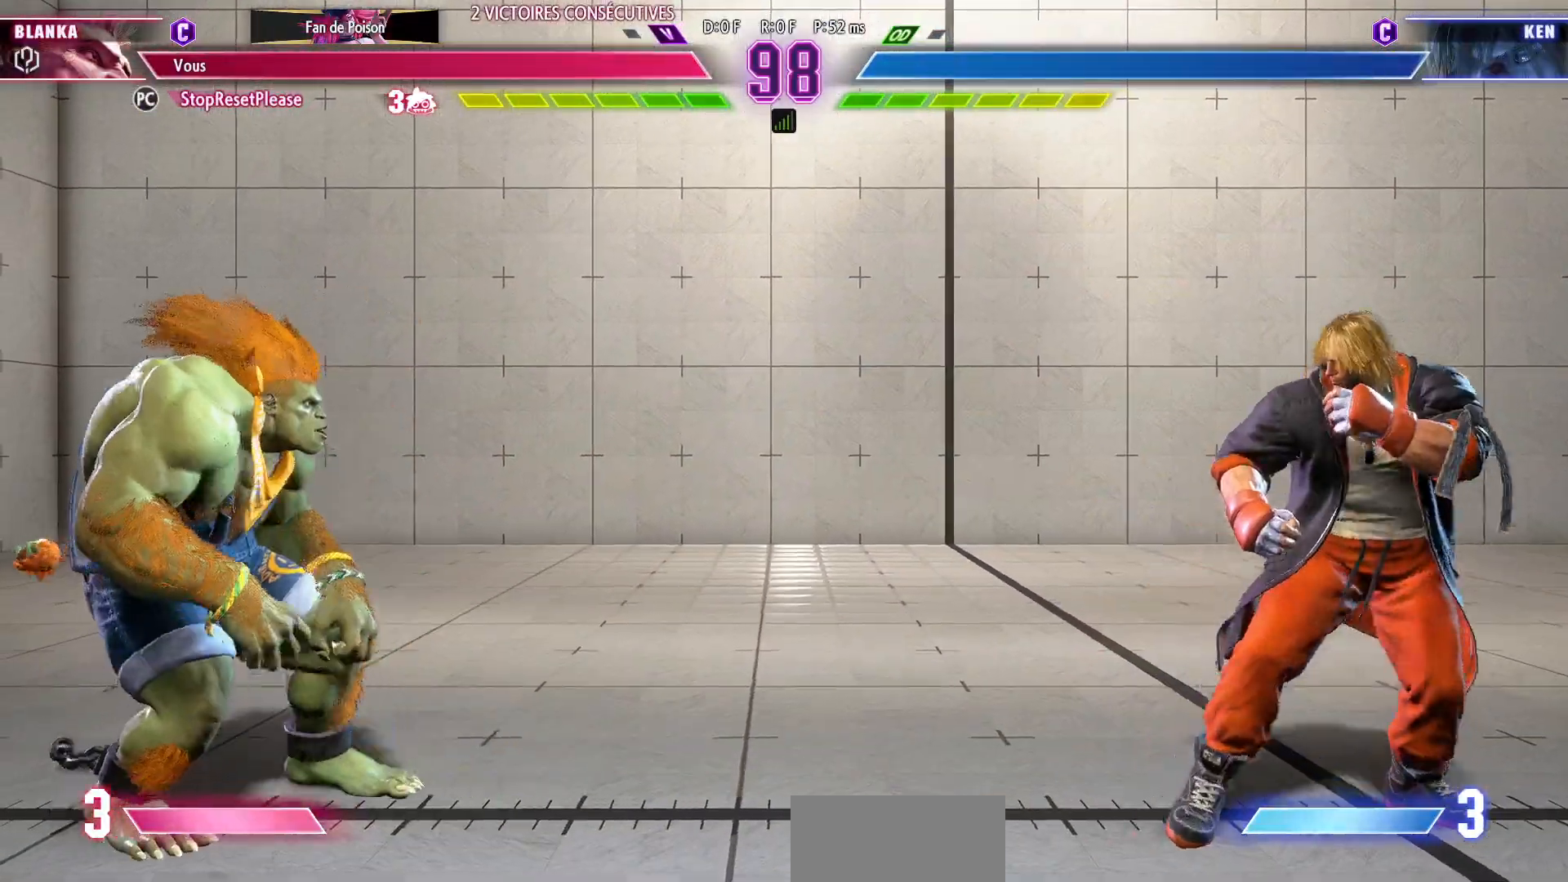
{"buttons": [], "left_stick": "right", "events": [[50, "left_stick", "down"], [167, "CROSS", "down"], [167, "left_stick", "center"], [267, "CROSS", "up"], [500, "left_stick", "right"]]}
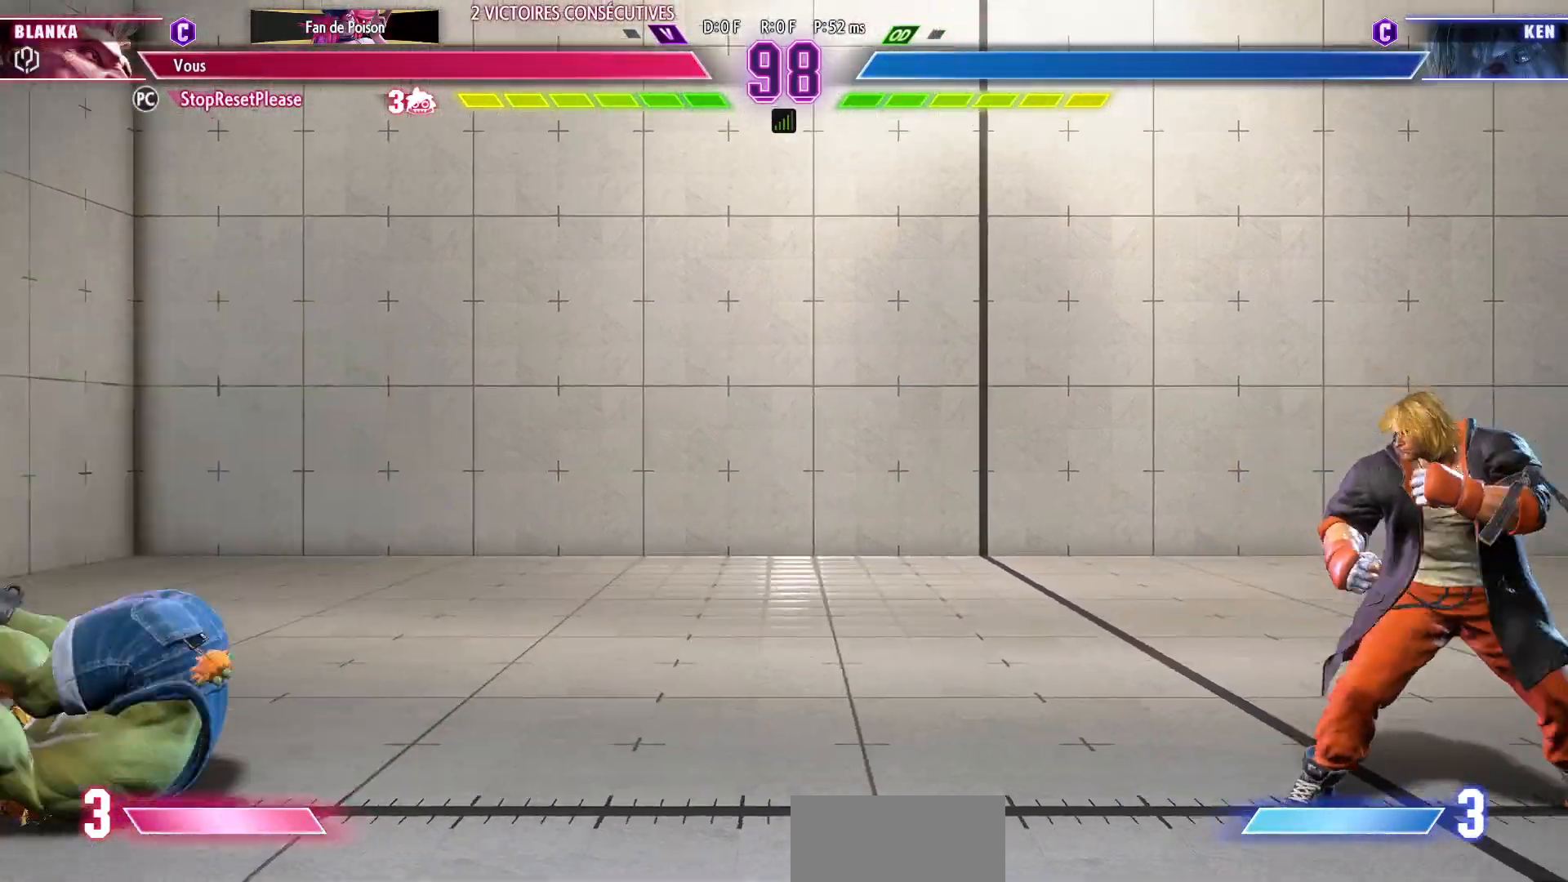
{"buttons": [], "left_stick": "down-left", "events": [[167, "left_stick", "center"], [217, "left_stick", "left"], [500, "left_stick", "down-left"]]}
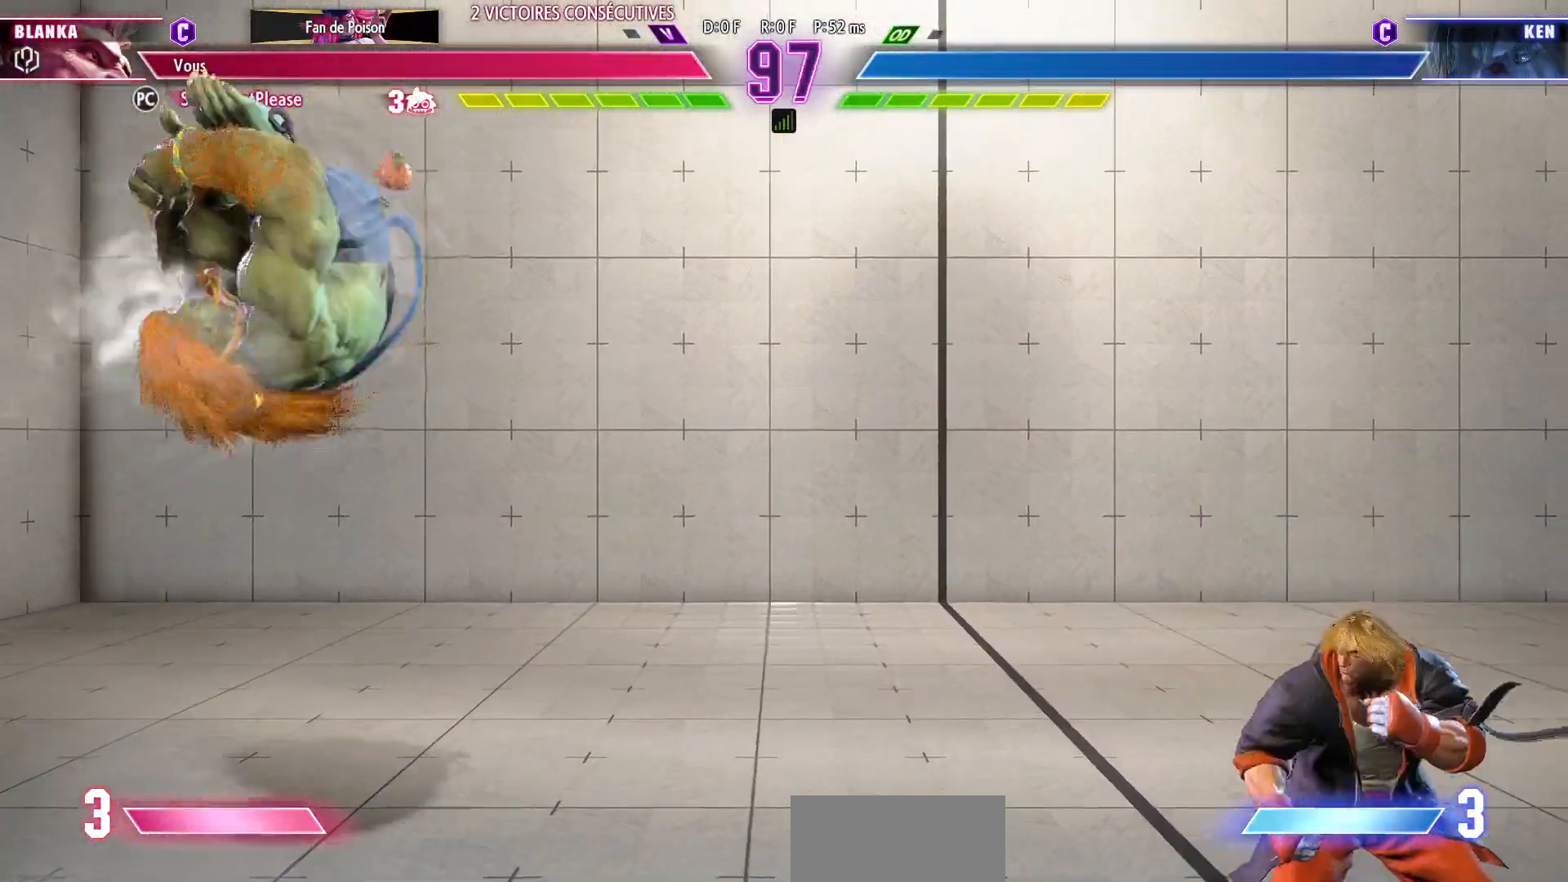
{"buttons": [], "left_stick": "right"}
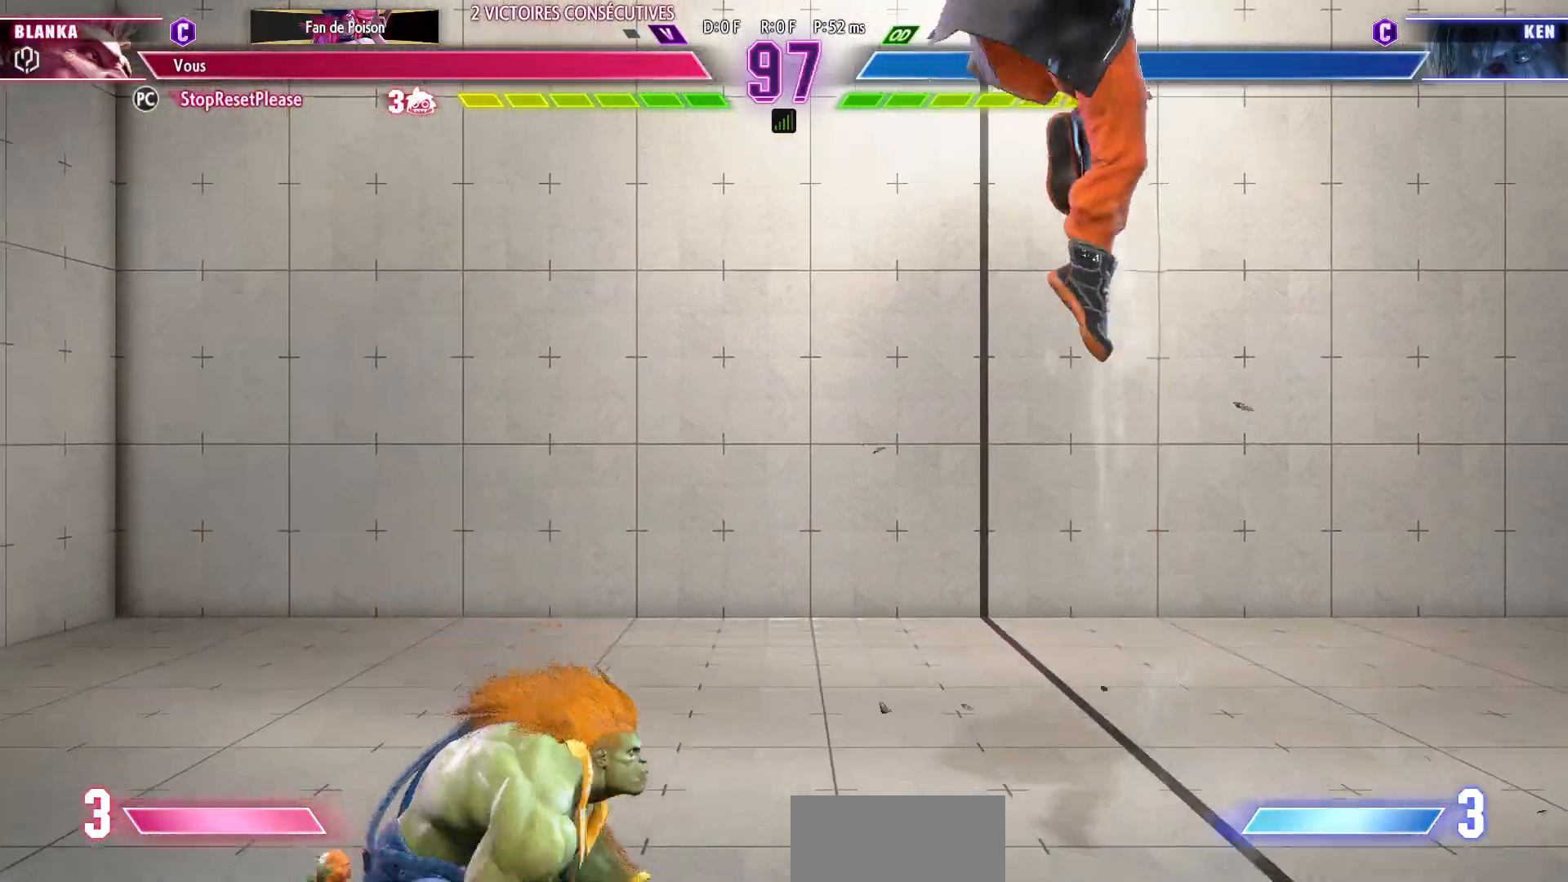
{"buttons": [], "left_stick": "center", "events": [[267, "left_stick", "center"], [283, "R2", "down"], [383, "R2", "up"]]}
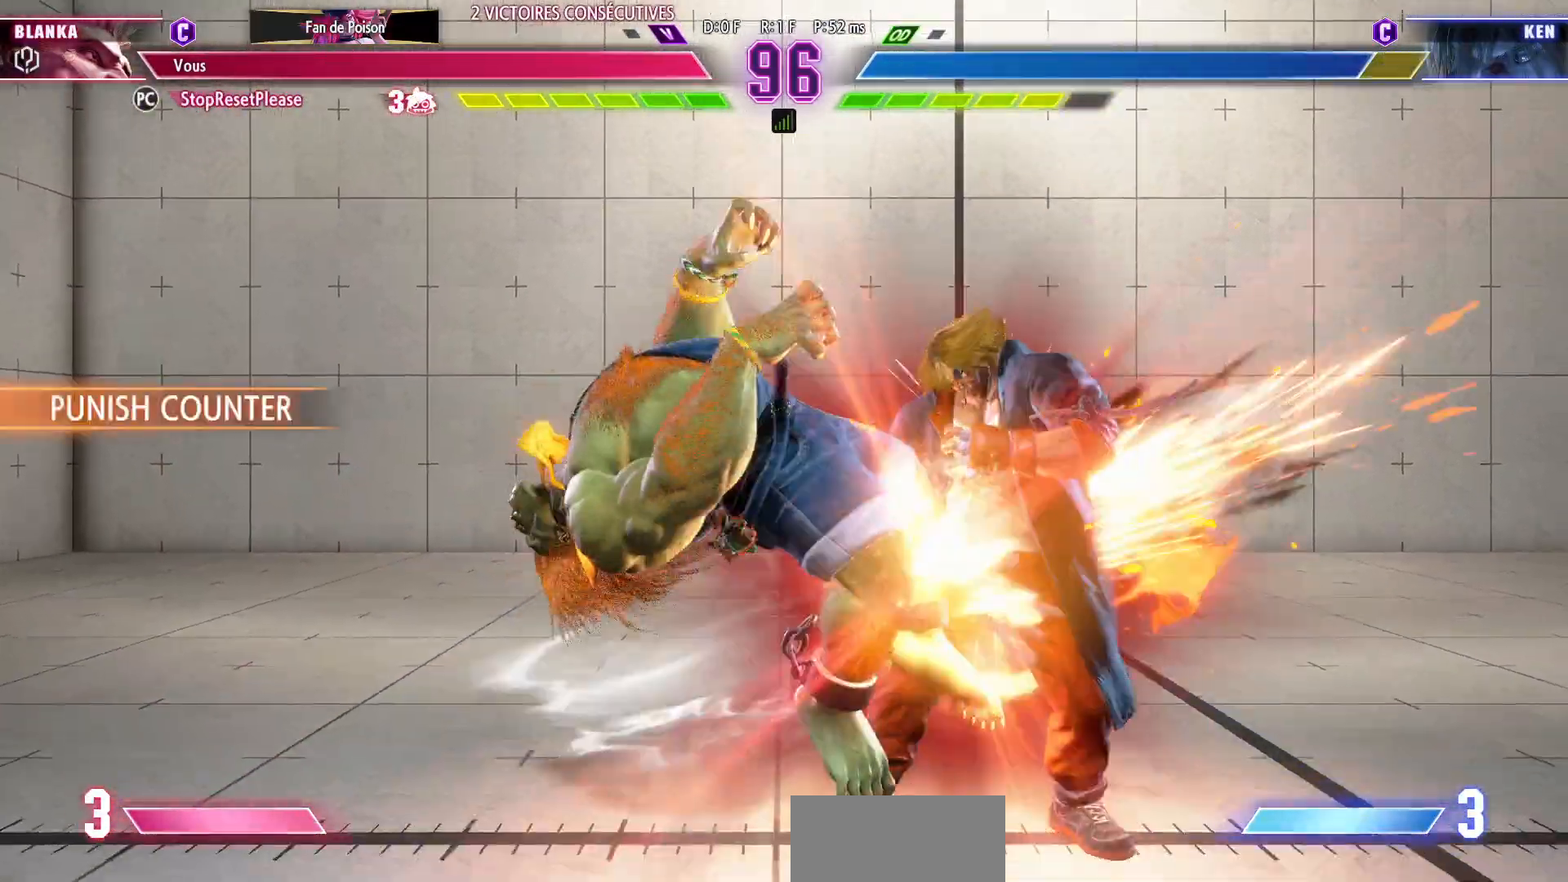
{"buttons": ["R1"], "left_stick": "center", "events": [[500, "R1", "down"]]}
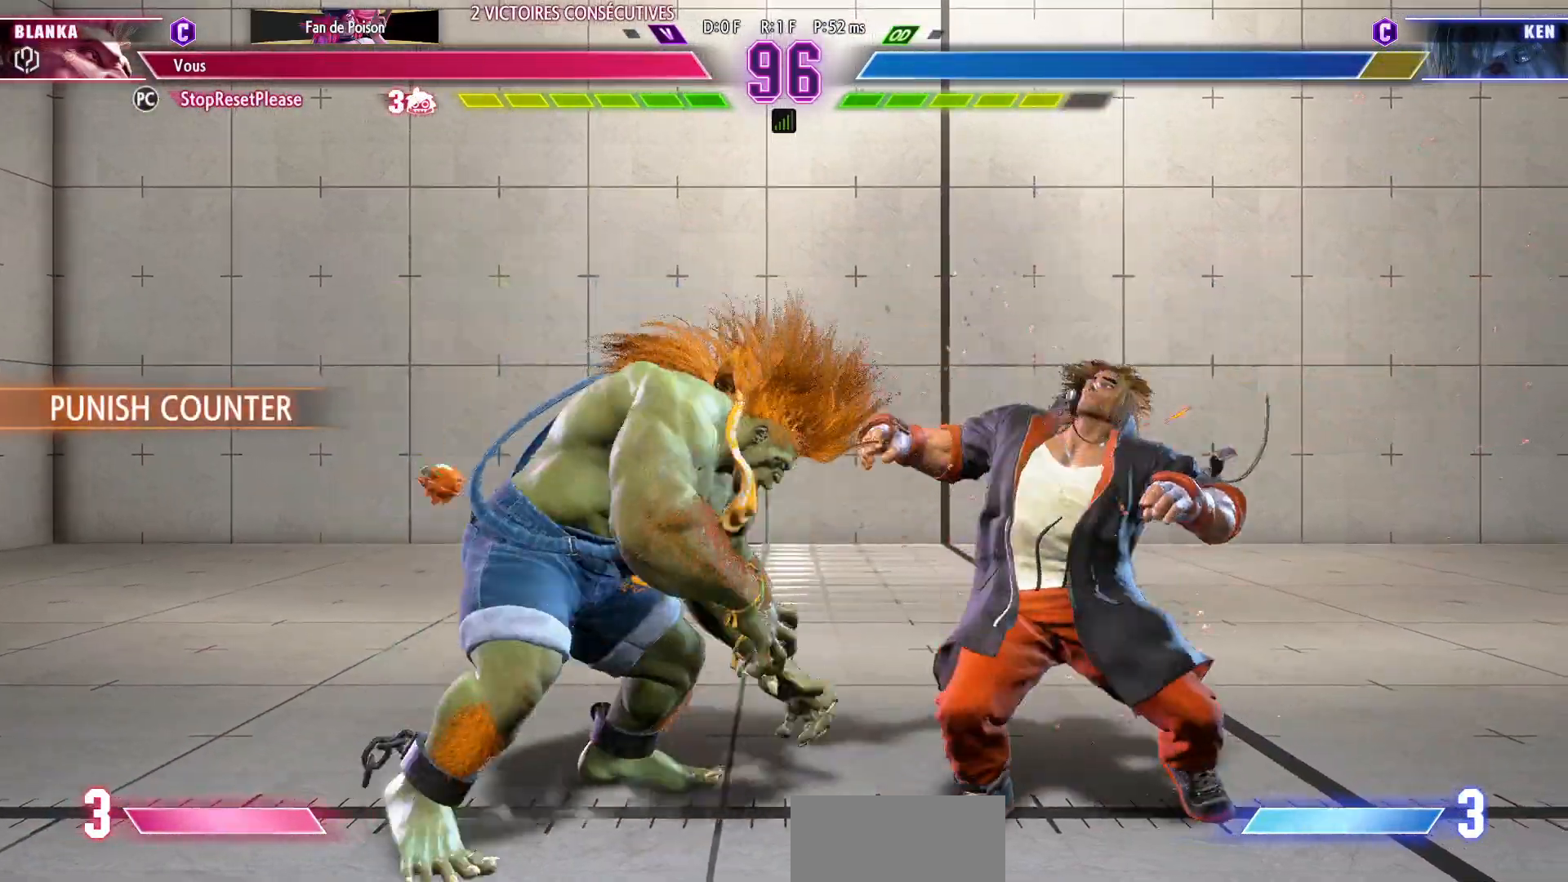
{"buttons": [], "left_stick": "right", "events": [[17, "R1", "up"], [100, "R1", "down"], [183, "R1", "up"], [250, "left_stick", "right"], [333, "left_stick", "center"], [383, "left_stick", "right"]]}
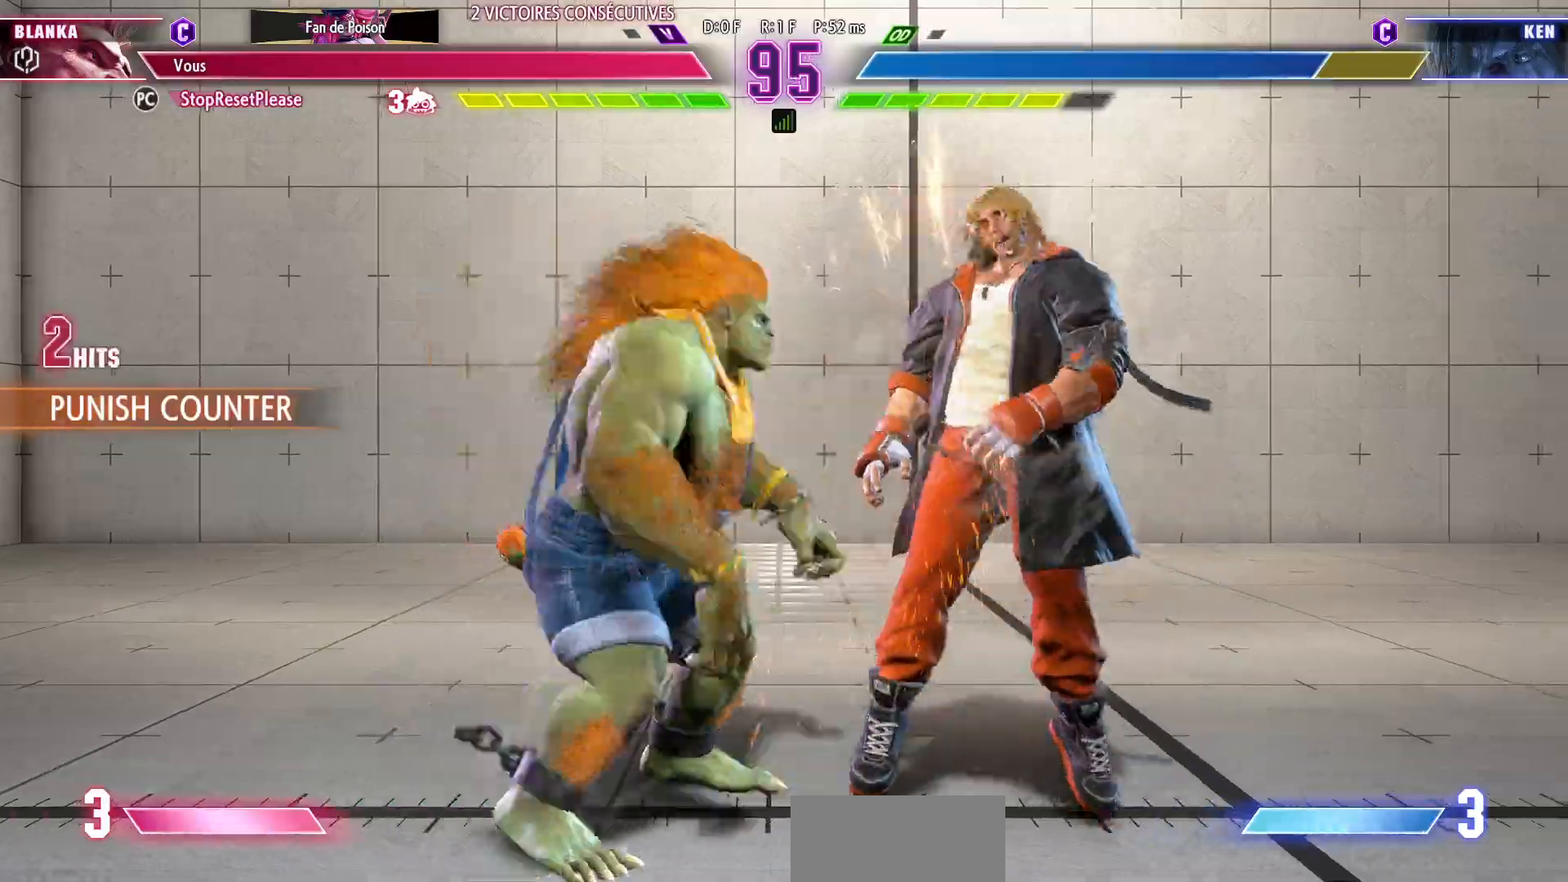
{"buttons": [], "left_stick": "center", "events": [[17, "left_stick", "center"], [117, "R2", "down"], [217, "R2", "up"]]}
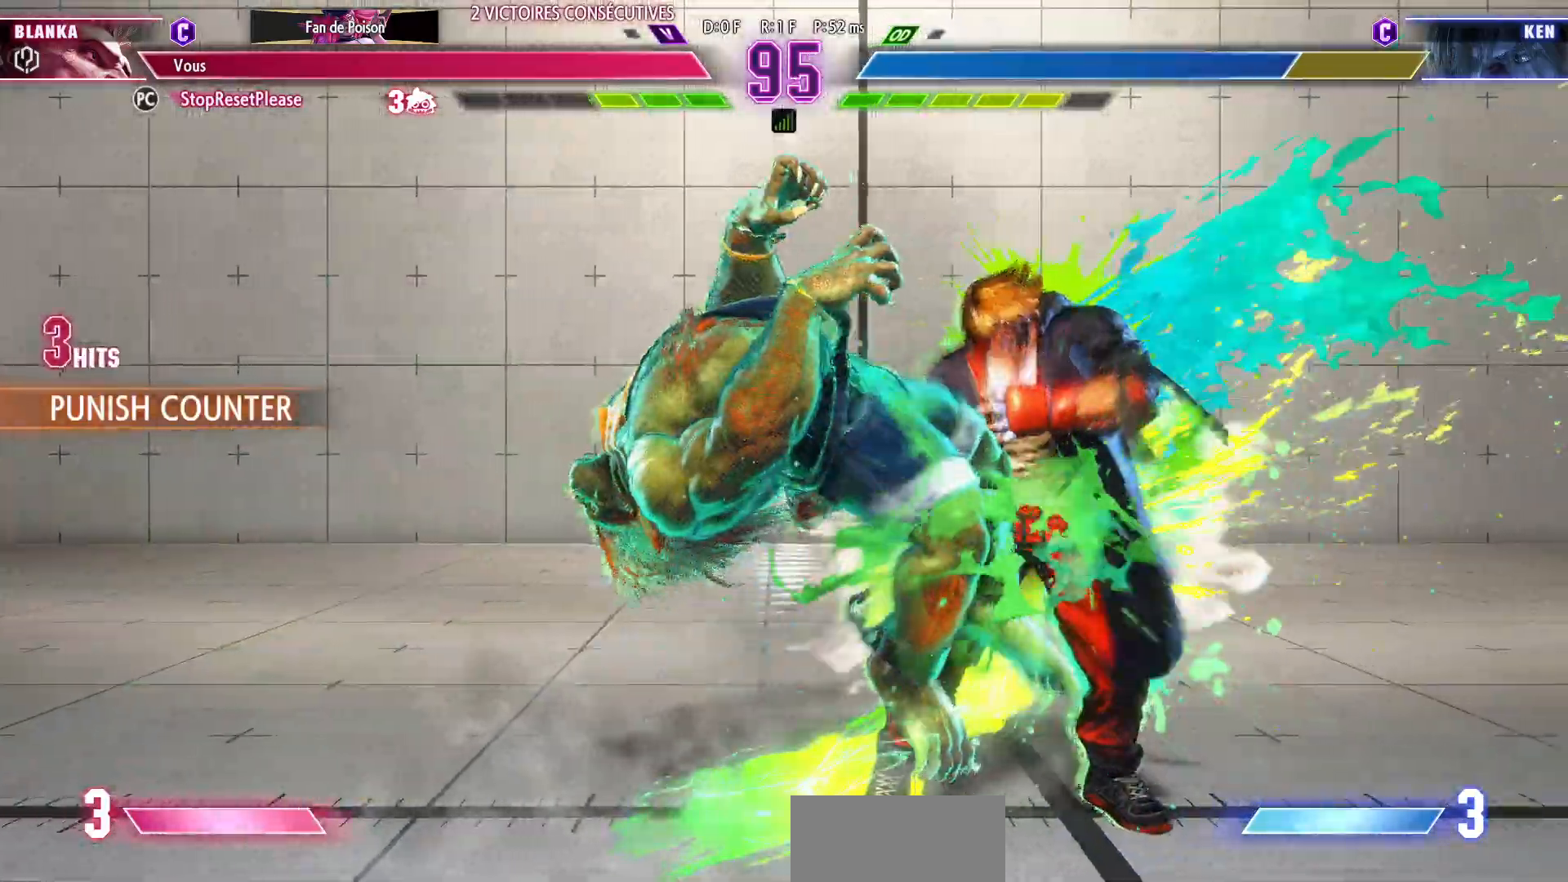
{"buttons": ["R1"], "left_stick": "center", "events": [[483, "R1", "down"]]}
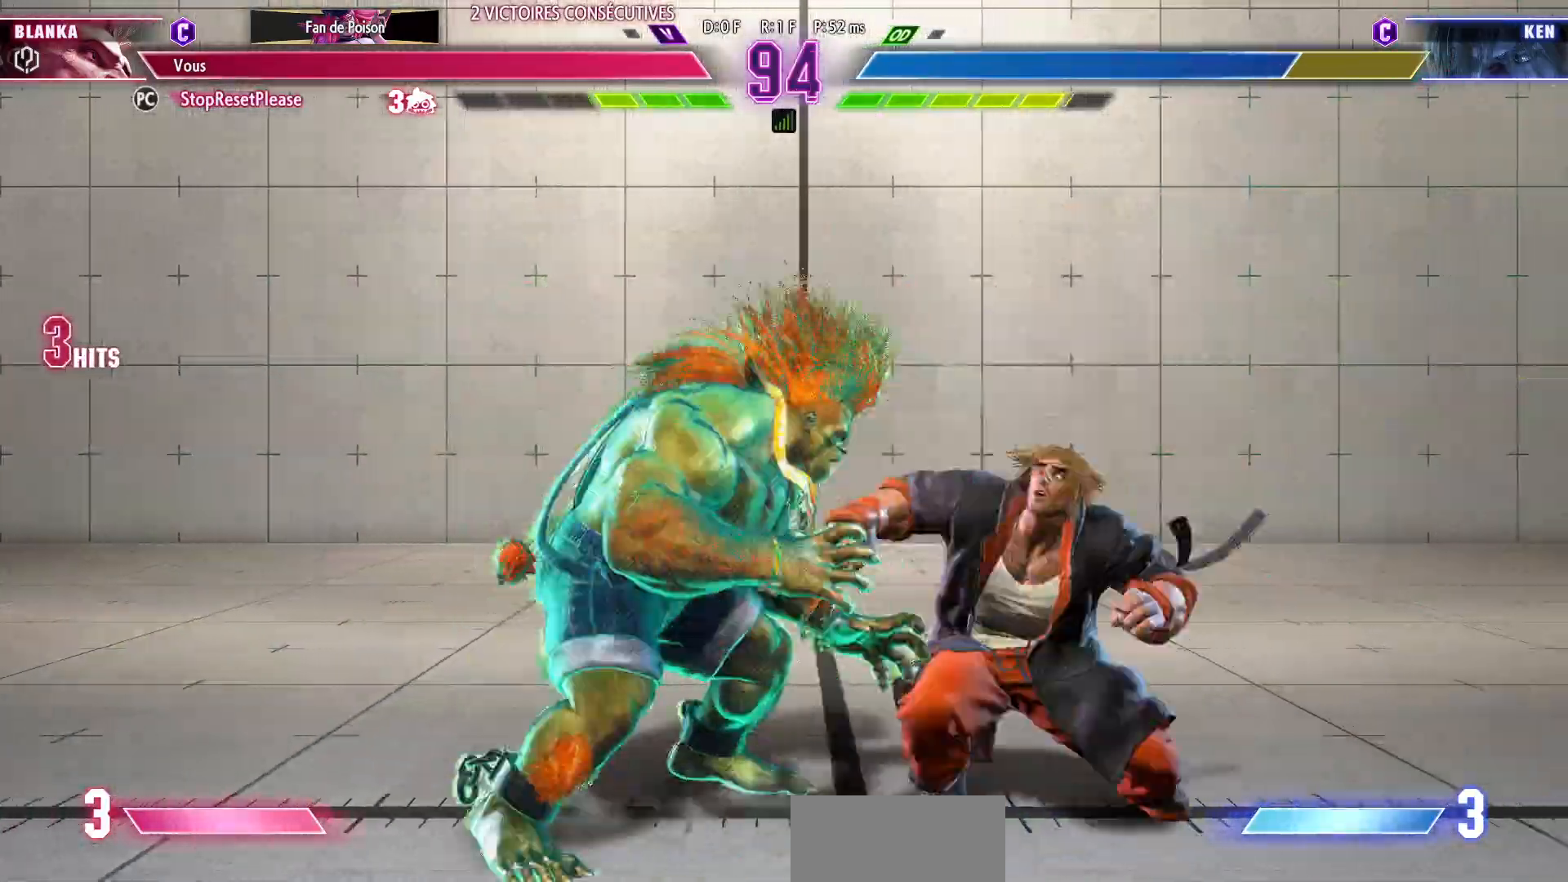
{"buttons": ["R1"], "left_stick": "down-left", "events": [[50, "R1", "up"], [83, "left_stick", "down-left"], [200, "SQUARE", "down"], [200, "TRIANGLE", "down"], [283, "TRIANGLE", "up"], [317, "SQUARE", "up"], [483, "R1", "down"]]}
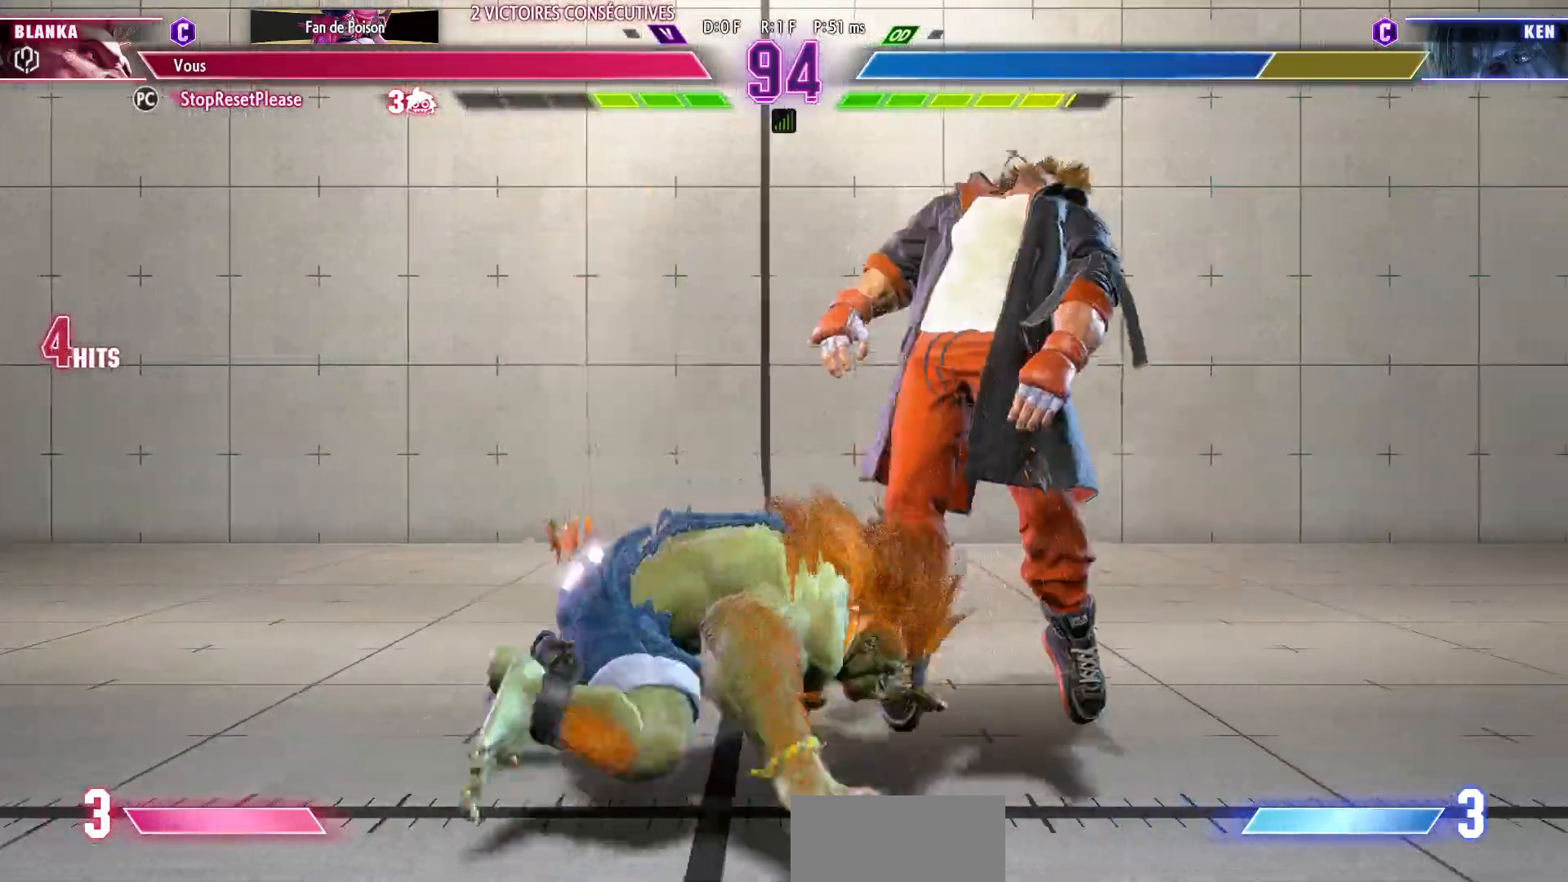
{"buttons": [], "left_stick": "down-left", "events": [[67, "R1", "up"]]}
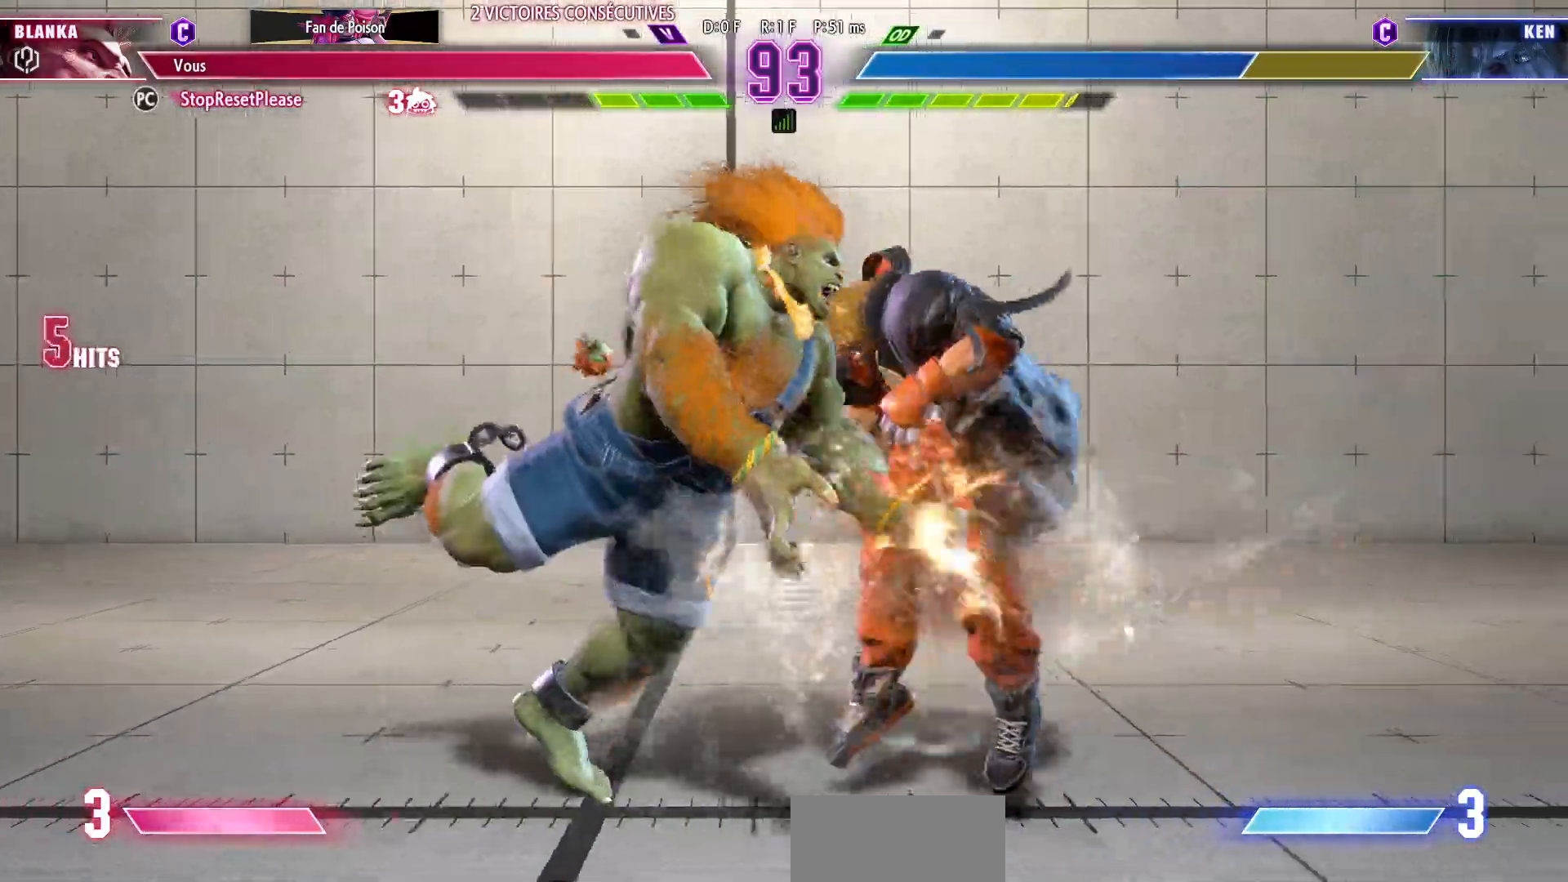
{"buttons": [], "left_stick": "down-left", "events": []}
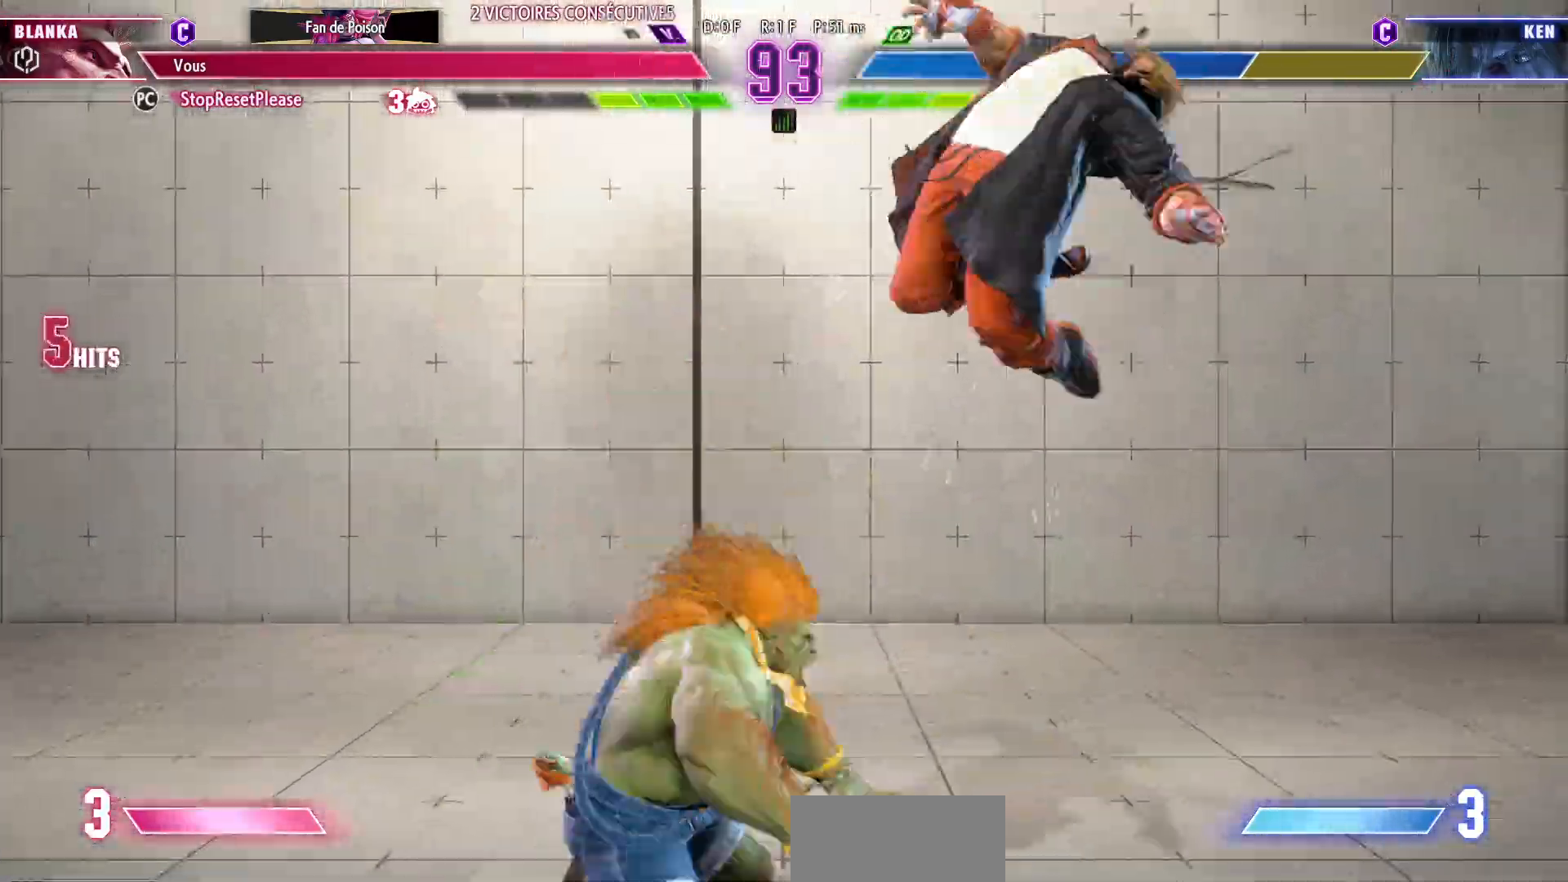
{"buttons": [], "left_stick": "right", "events": [[50, "left_stick", "right"], [117, "TRIANGLE", "down"], [183, "TRIANGLE", "up"], [200, "left_stick", "down-left"], [267, "left_stick", "right"], [333, "CIRCLE", "down"], [383, "CIRCLE", "up"], [383, "left_stick", "left"], [450, "left_stick", "right"]]}
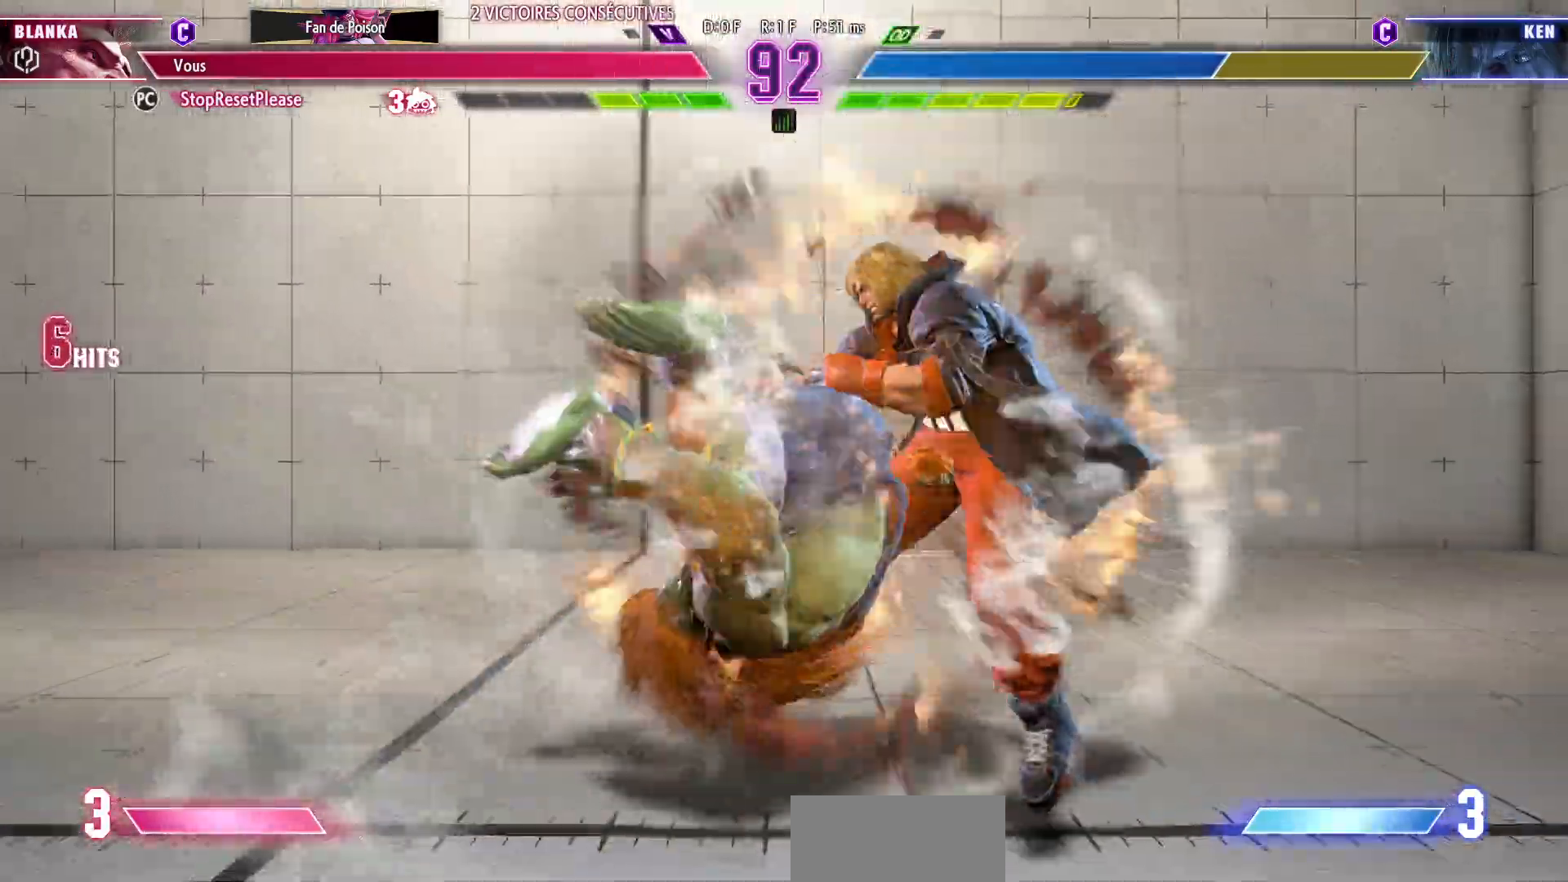
{"buttons": [], "left_stick": "center", "events": [[50, "CIRCLE", "down"], [67, "left_stick", "center"], [100, "CIRCLE", "up"]]}
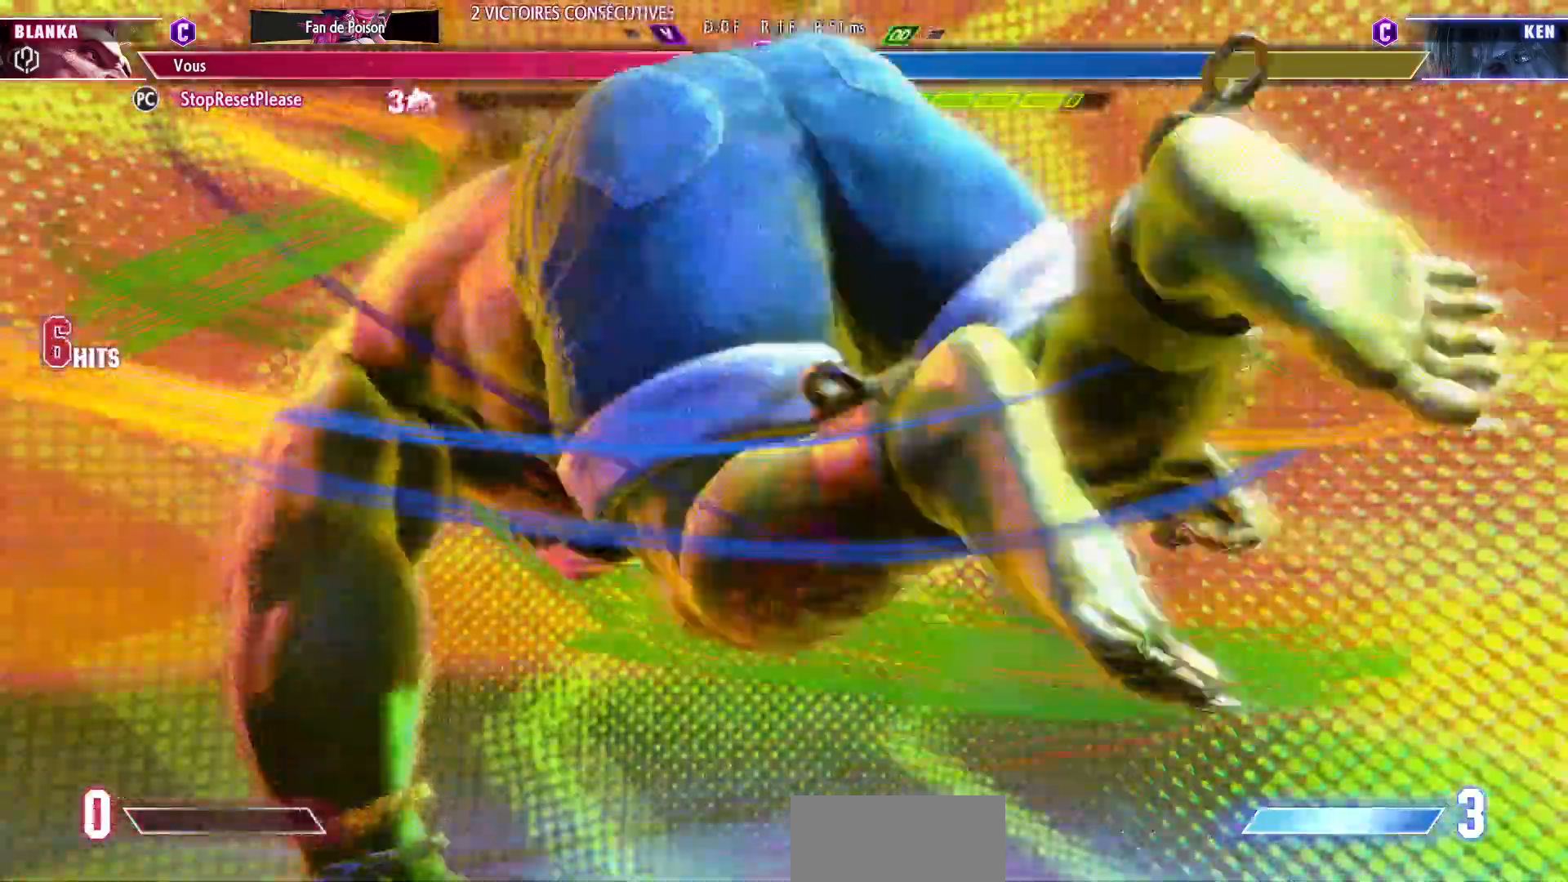
{"buttons": [], "left_stick": "center", "events": []}
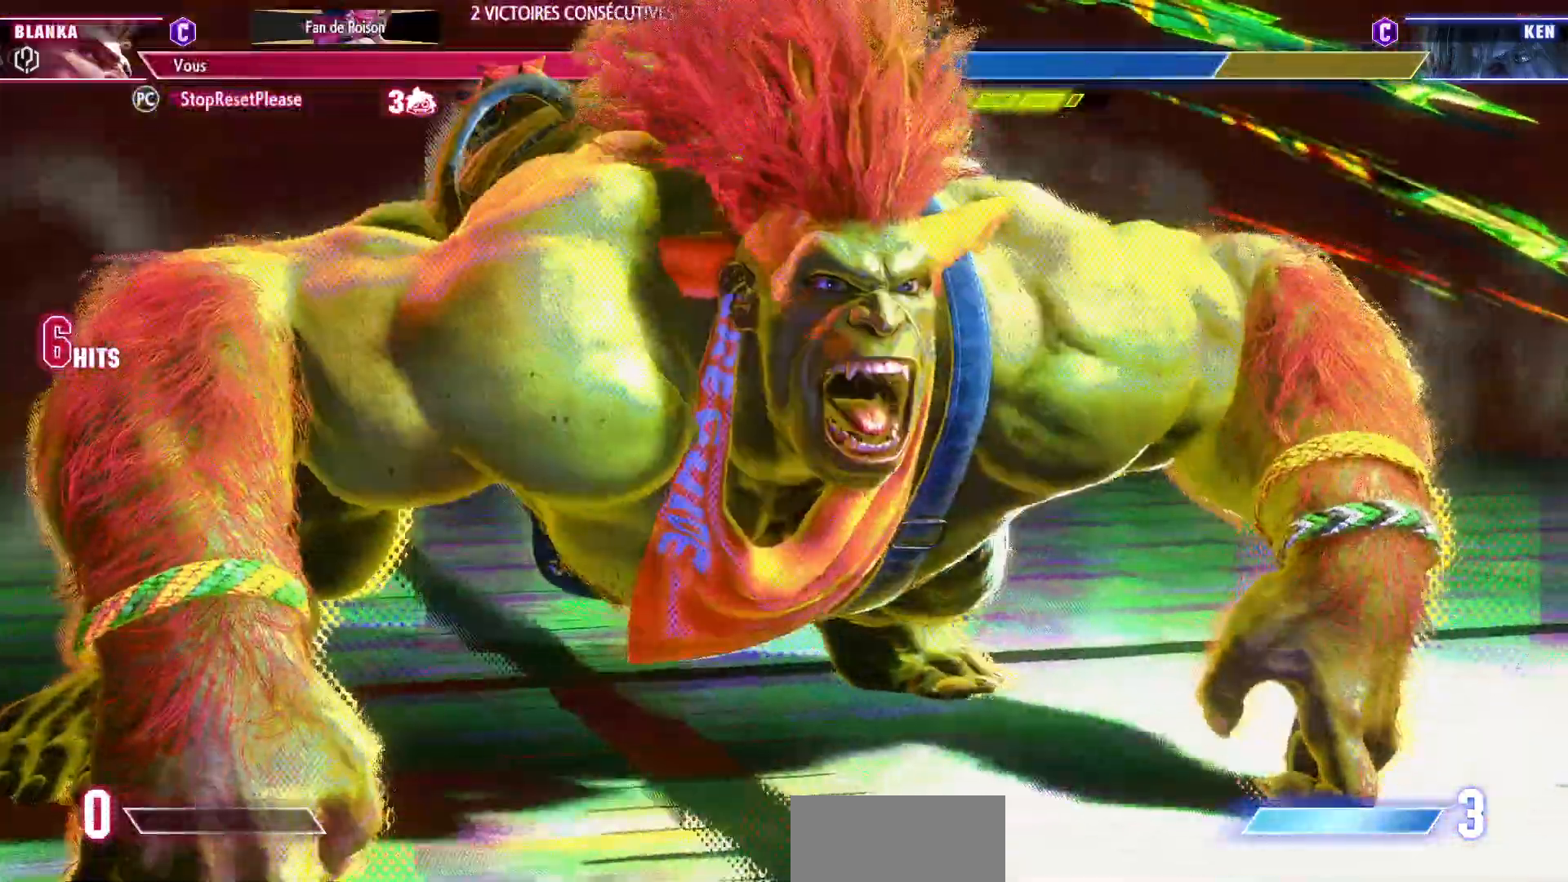
{"buttons": [], "left_stick": "center", "events": []}
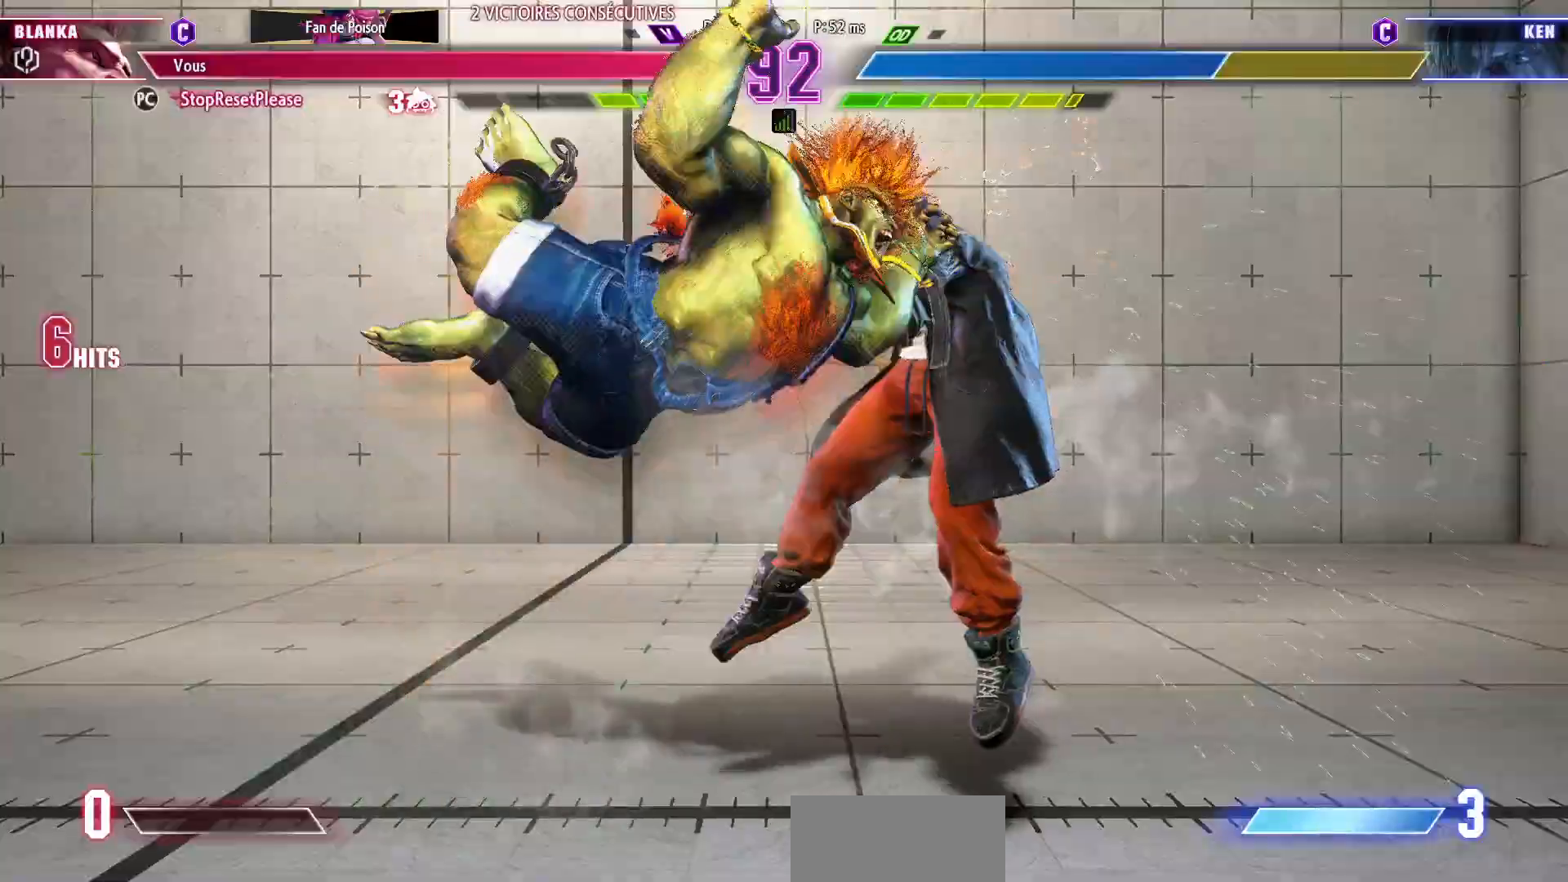
{"buttons": [], "left_stick": "center", "events": []}
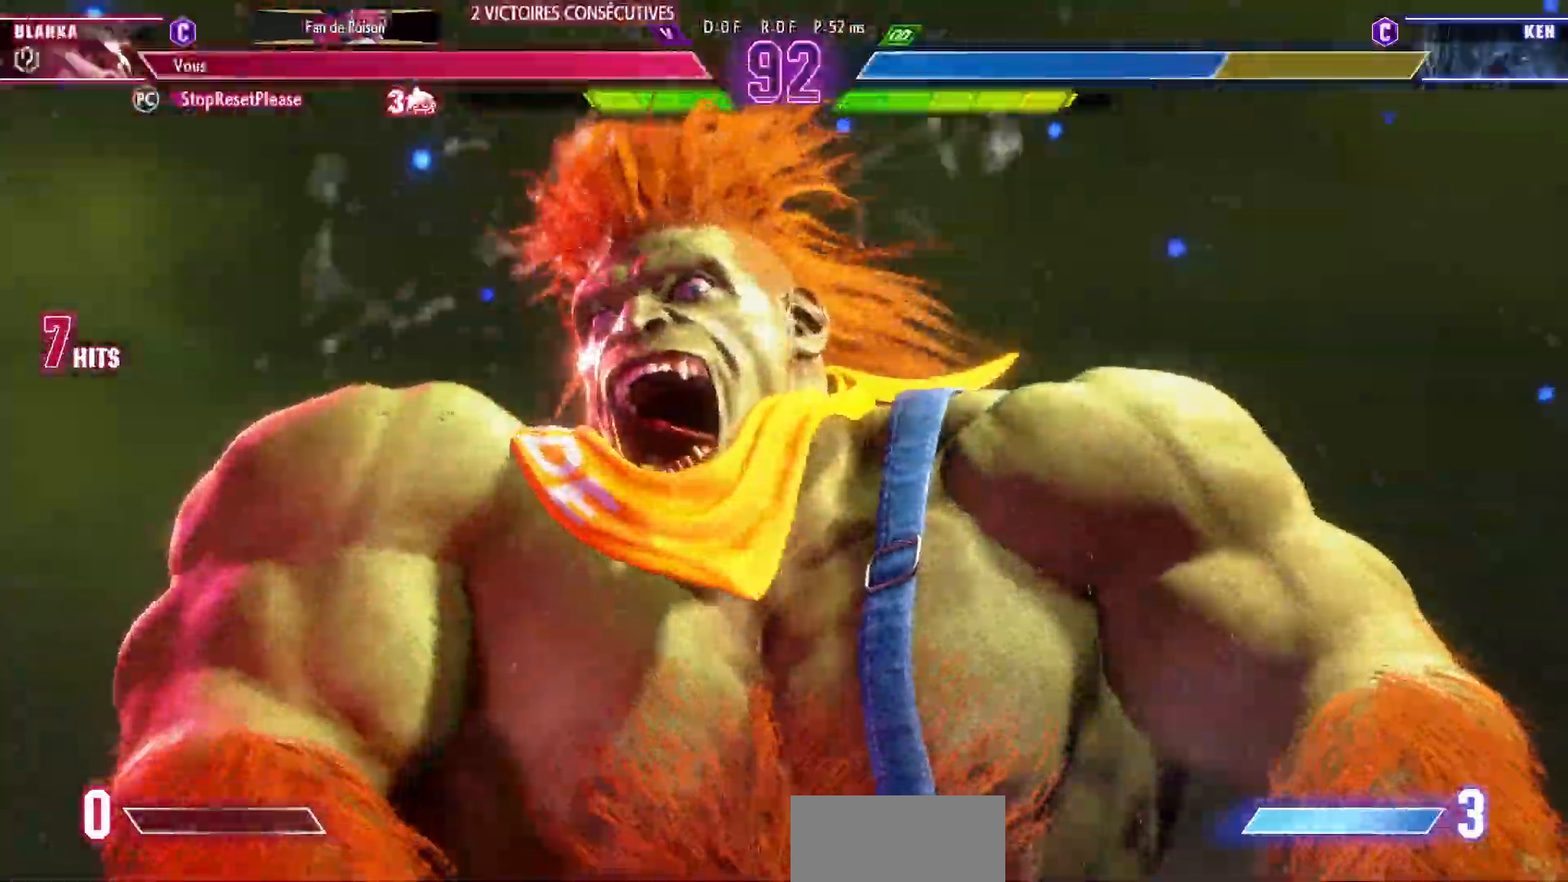
{"buttons": [], "left_stick": "center", "events": []}
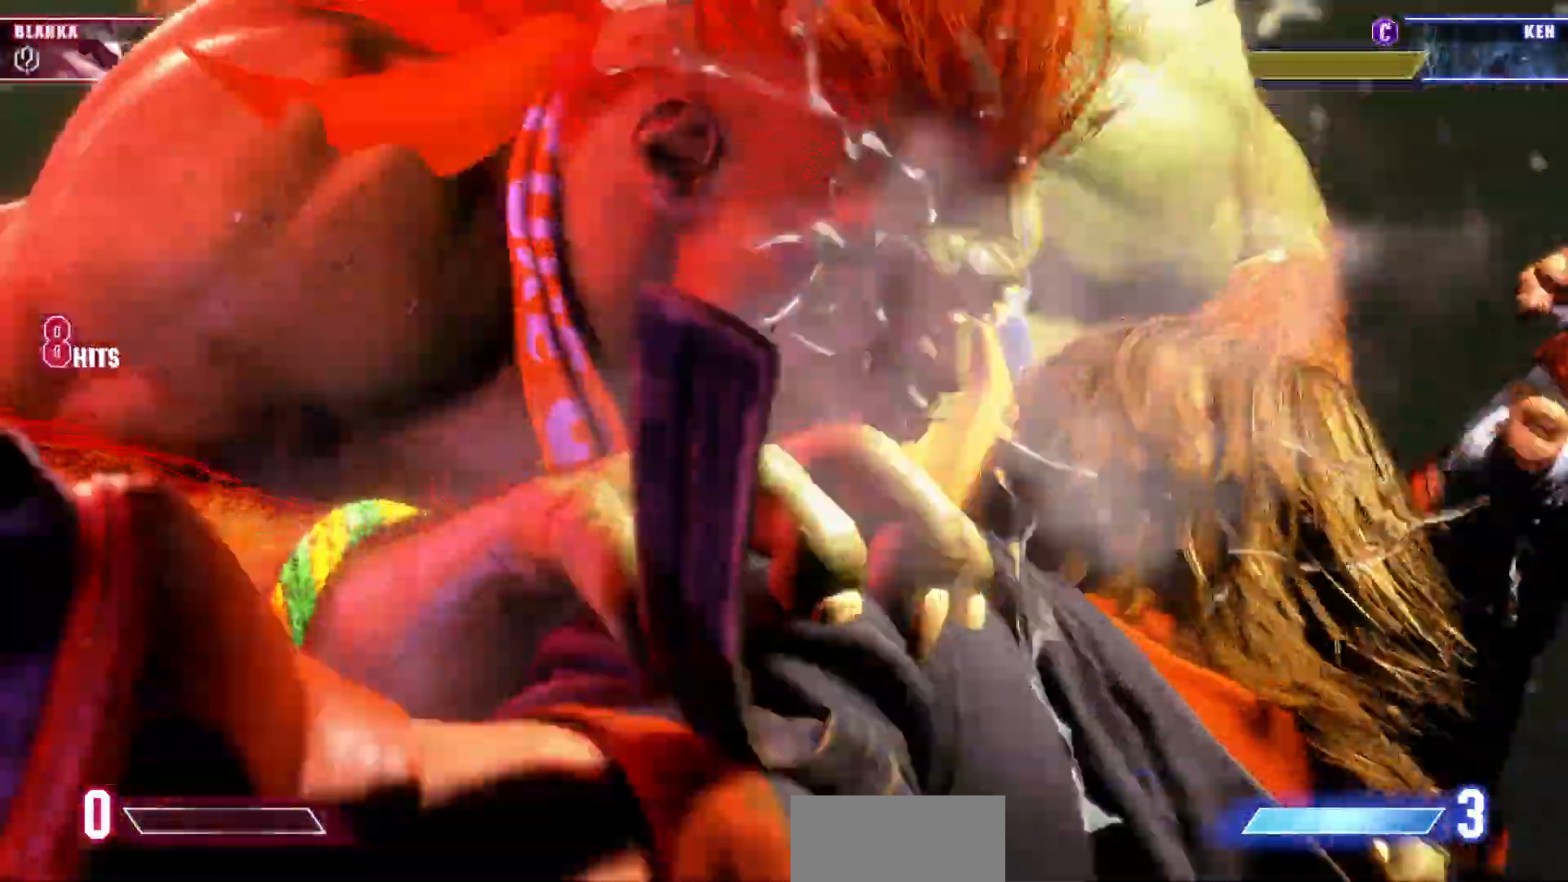
{"buttons": [], "left_stick": "center", "events": []}